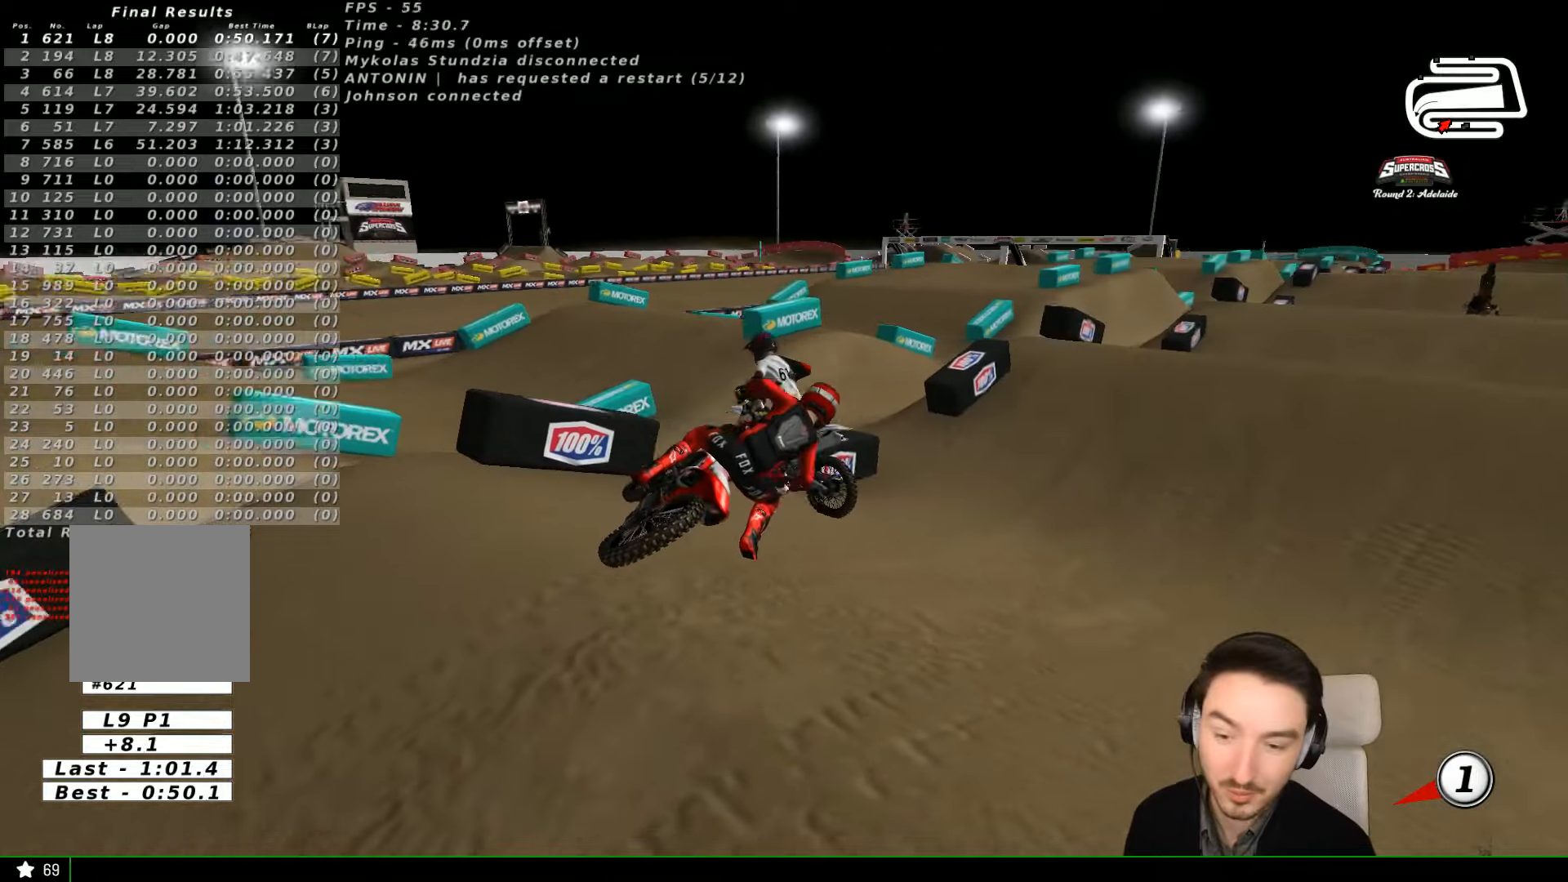
Gameplay with a controller (Xbox layout); each line is a JSON object with the inputs held at the frame after it (dt_ms = milliseconds from this image to that frame). "events" lists button and stick changes between this image and that frame as [ms after this image, input, new state], when the widget could be followed in between. Not read: L1 L3 R3 right_stick.
{"dt_ms": 500, "buttons": ["X", "Y"], "left_stick": "right", "events": [[200, "X", "up"], [366, "X", "down"]]}
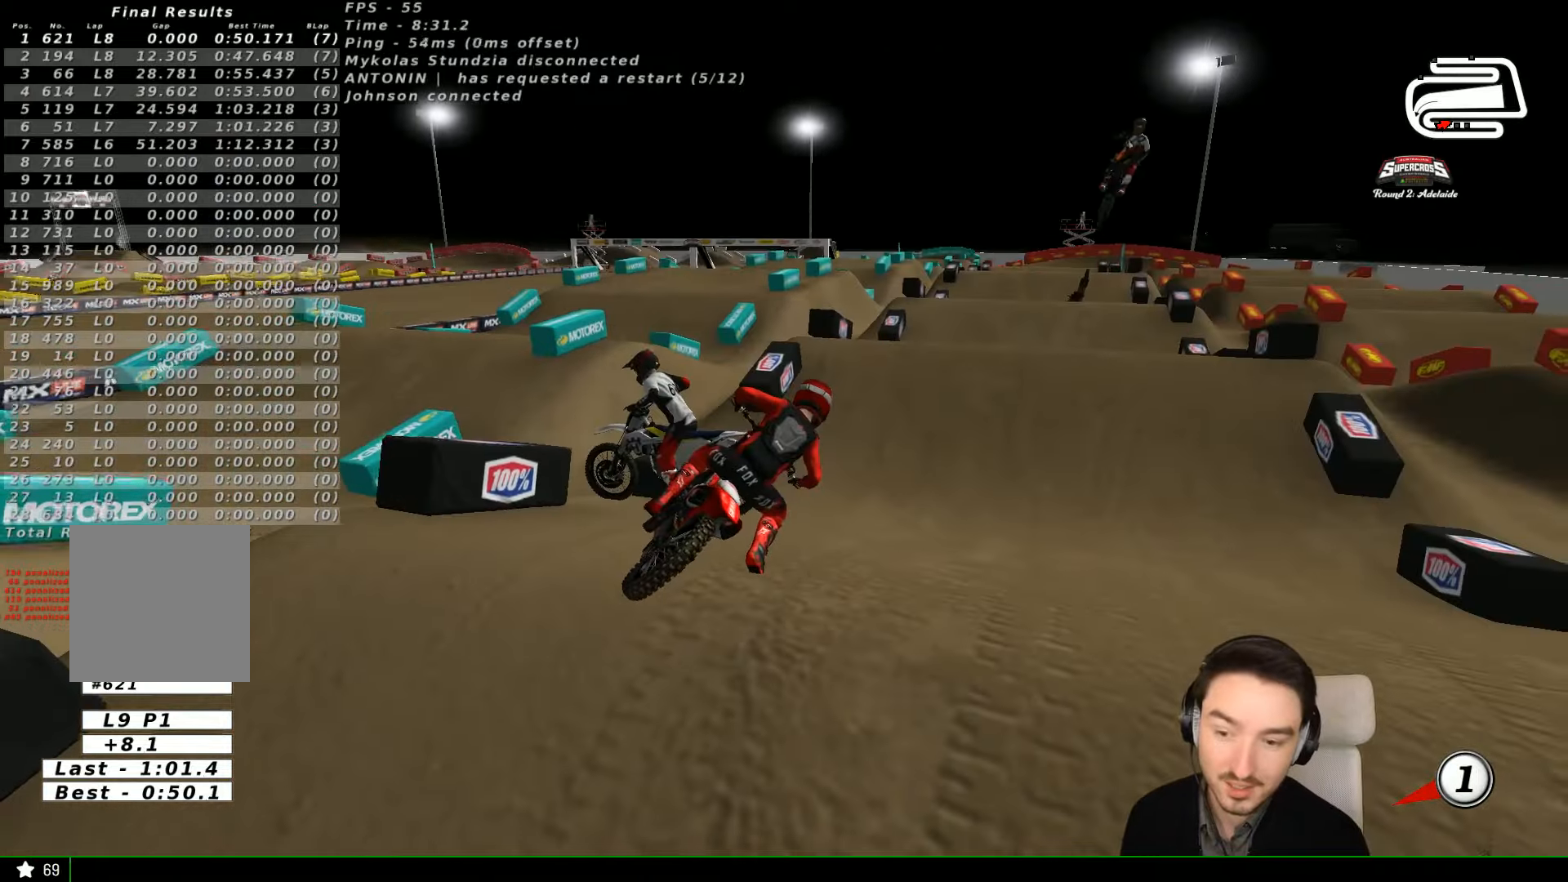
{"dt_ms": 500, "buttons": ["X", "Y"], "left_stick": "right", "events": []}
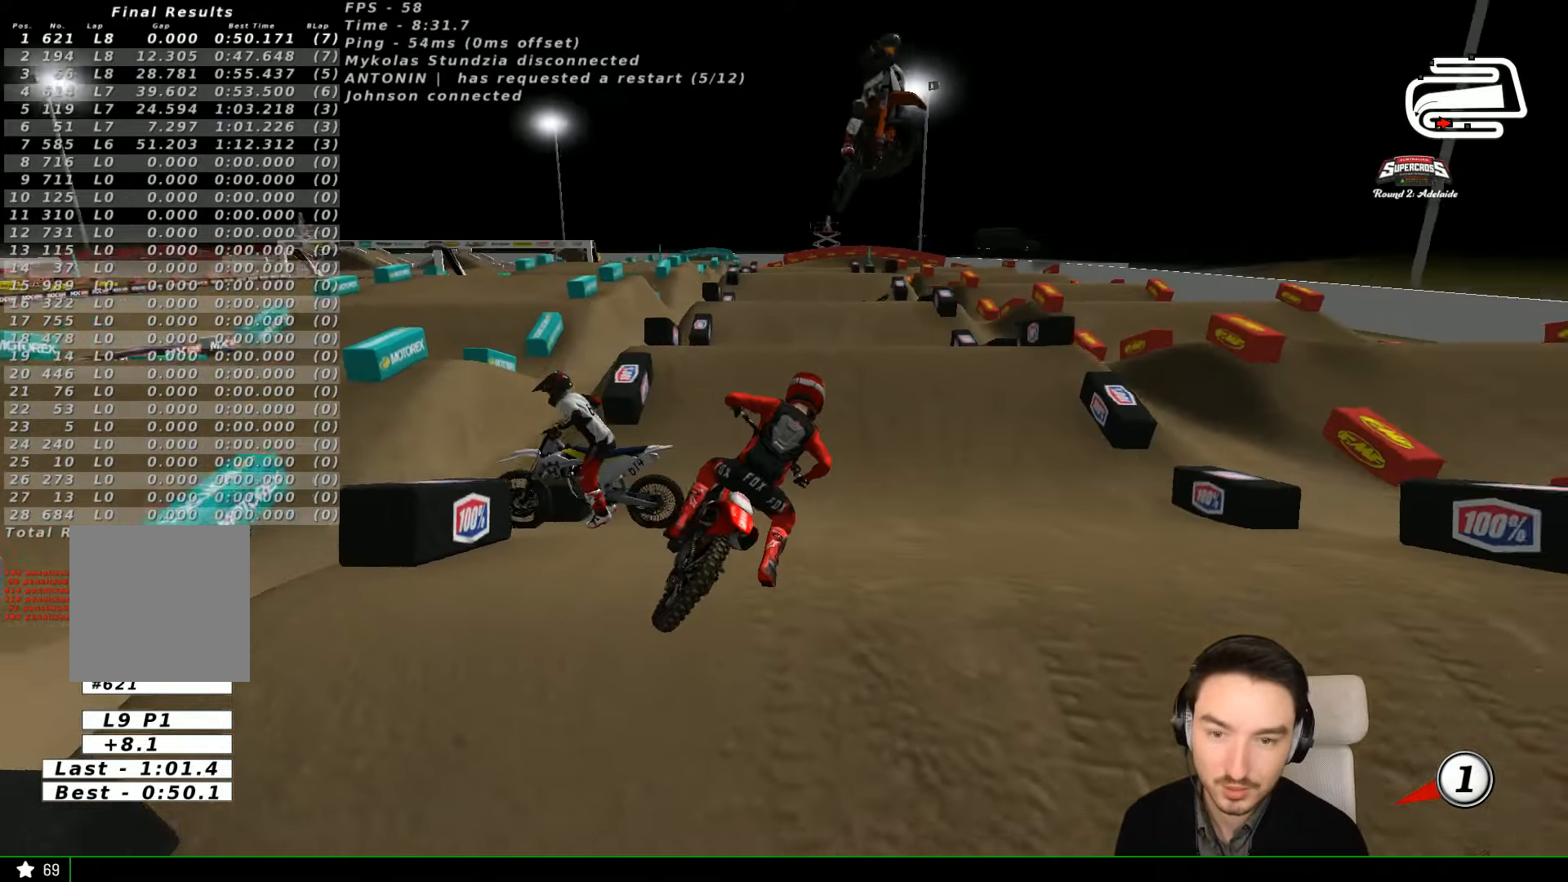
{"dt_ms": 1000, "buttons": ["R2"], "left_stick": "right"}
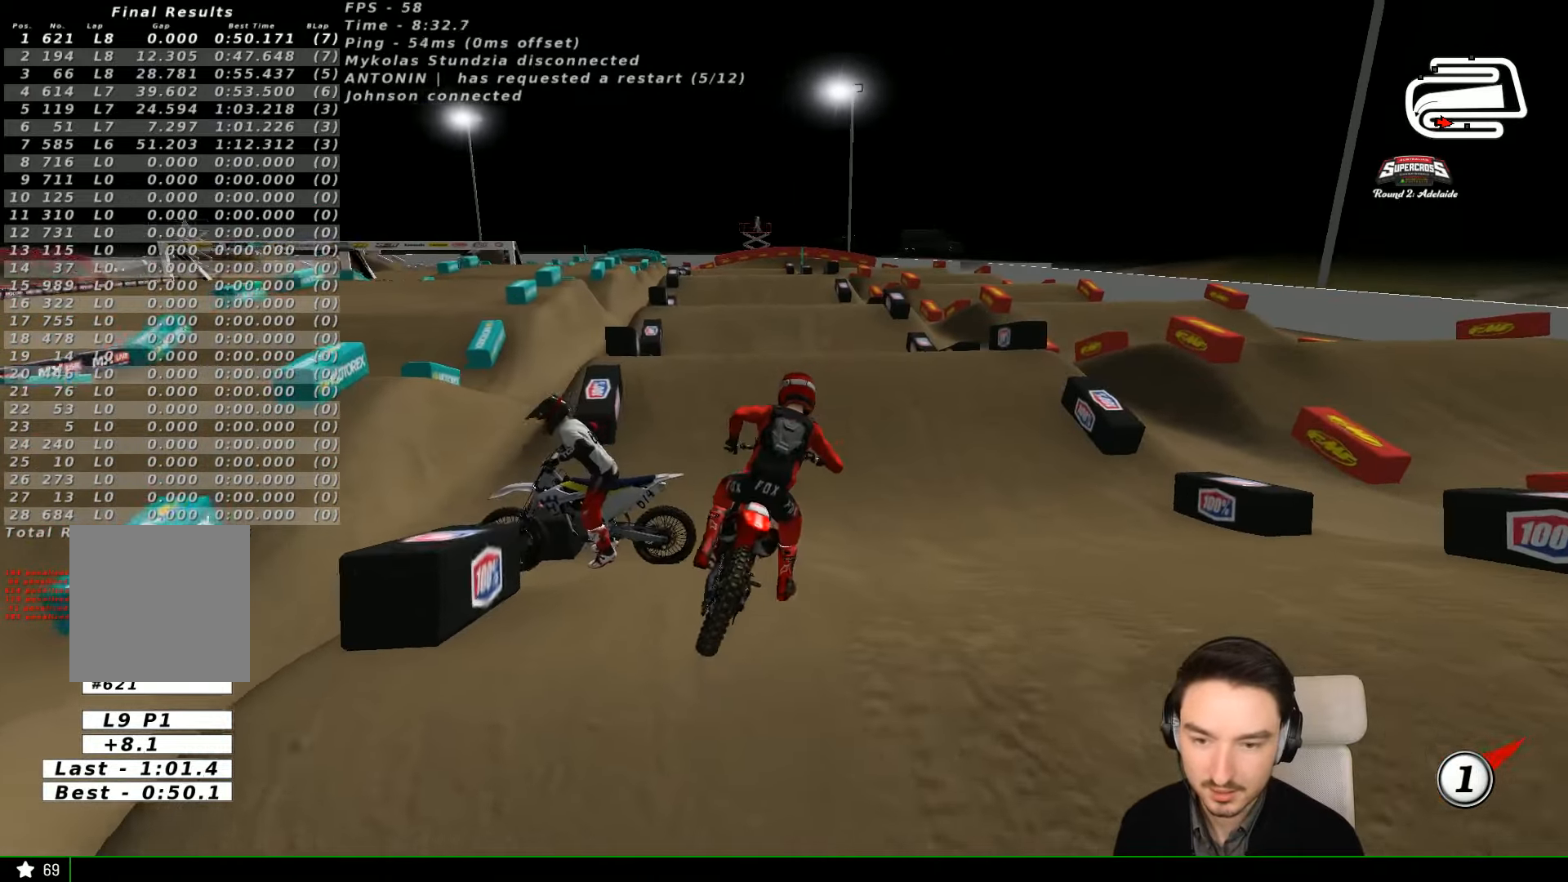
{"dt_ms": 500, "buttons": ["R2"], "left_stick": "left", "events": [[166, "left_stick", "center"], [333, "left_stick", "left"]]}
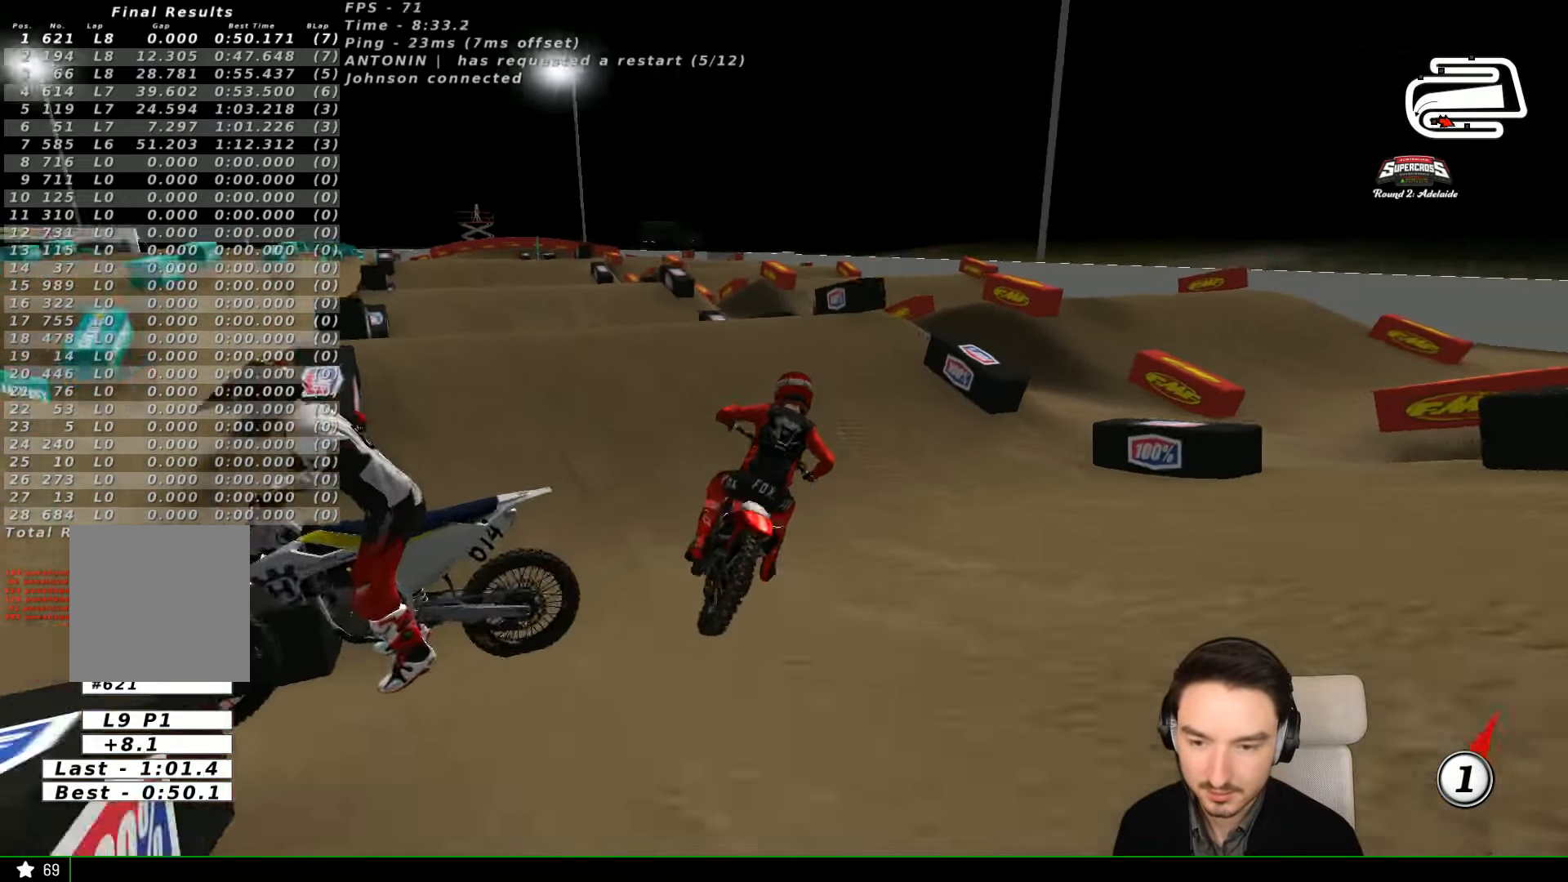
{"dt_ms": 500, "buttons": ["R2"], "left_stick": "down-left"}
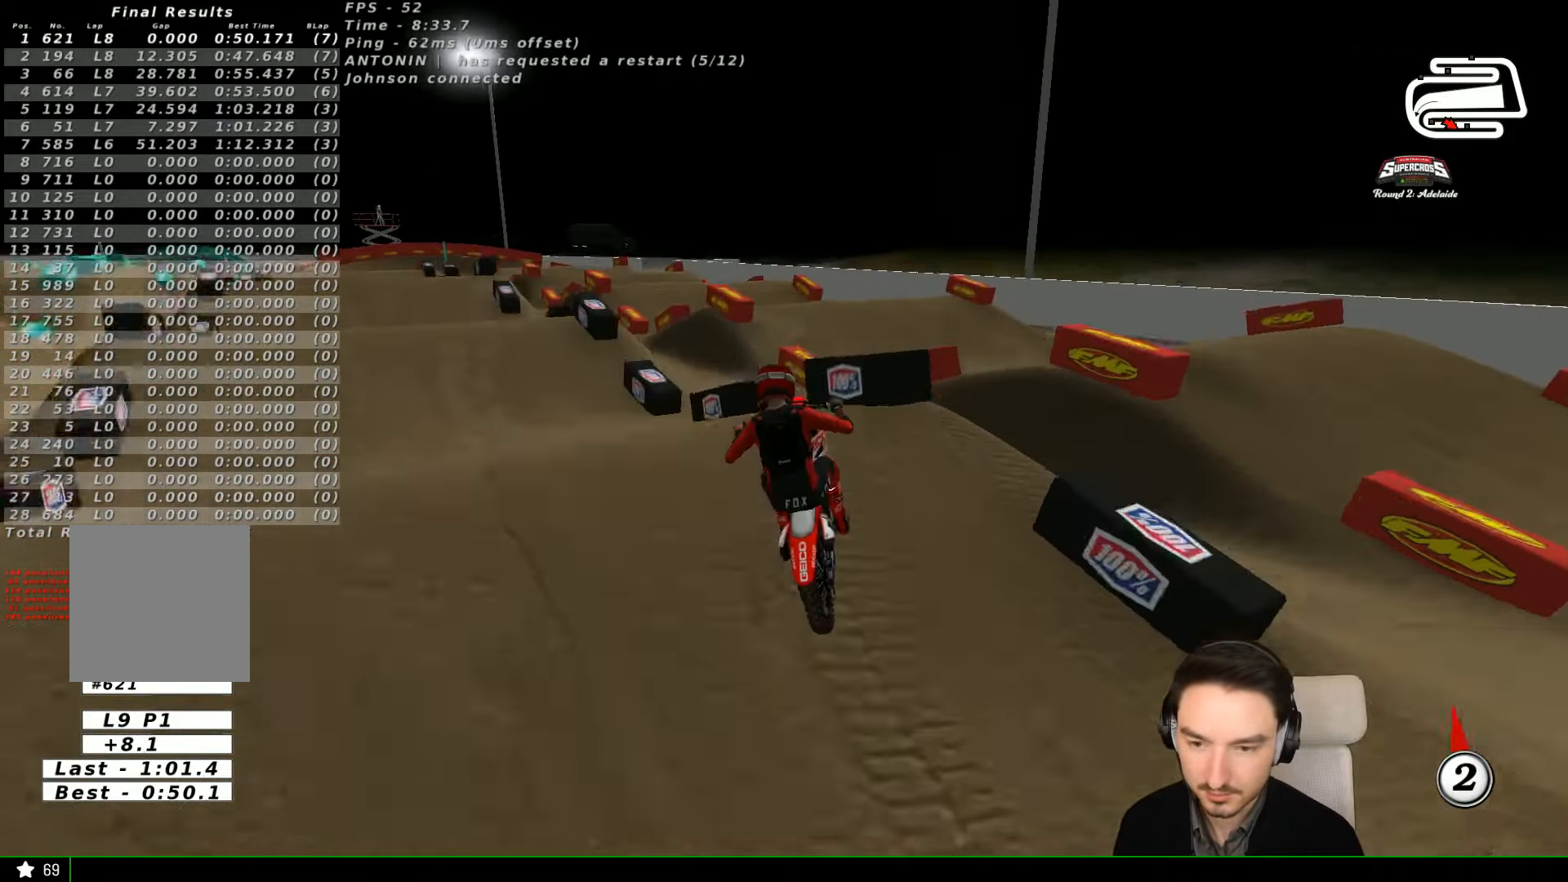
{"dt_ms": 500, "buttons": [], "left_stick": "center", "events": [[33, "left_stick", "center"], [233, "left_stick", "down-left"], [333, "R2", "up"], [466, "left_stick", "center"]]}
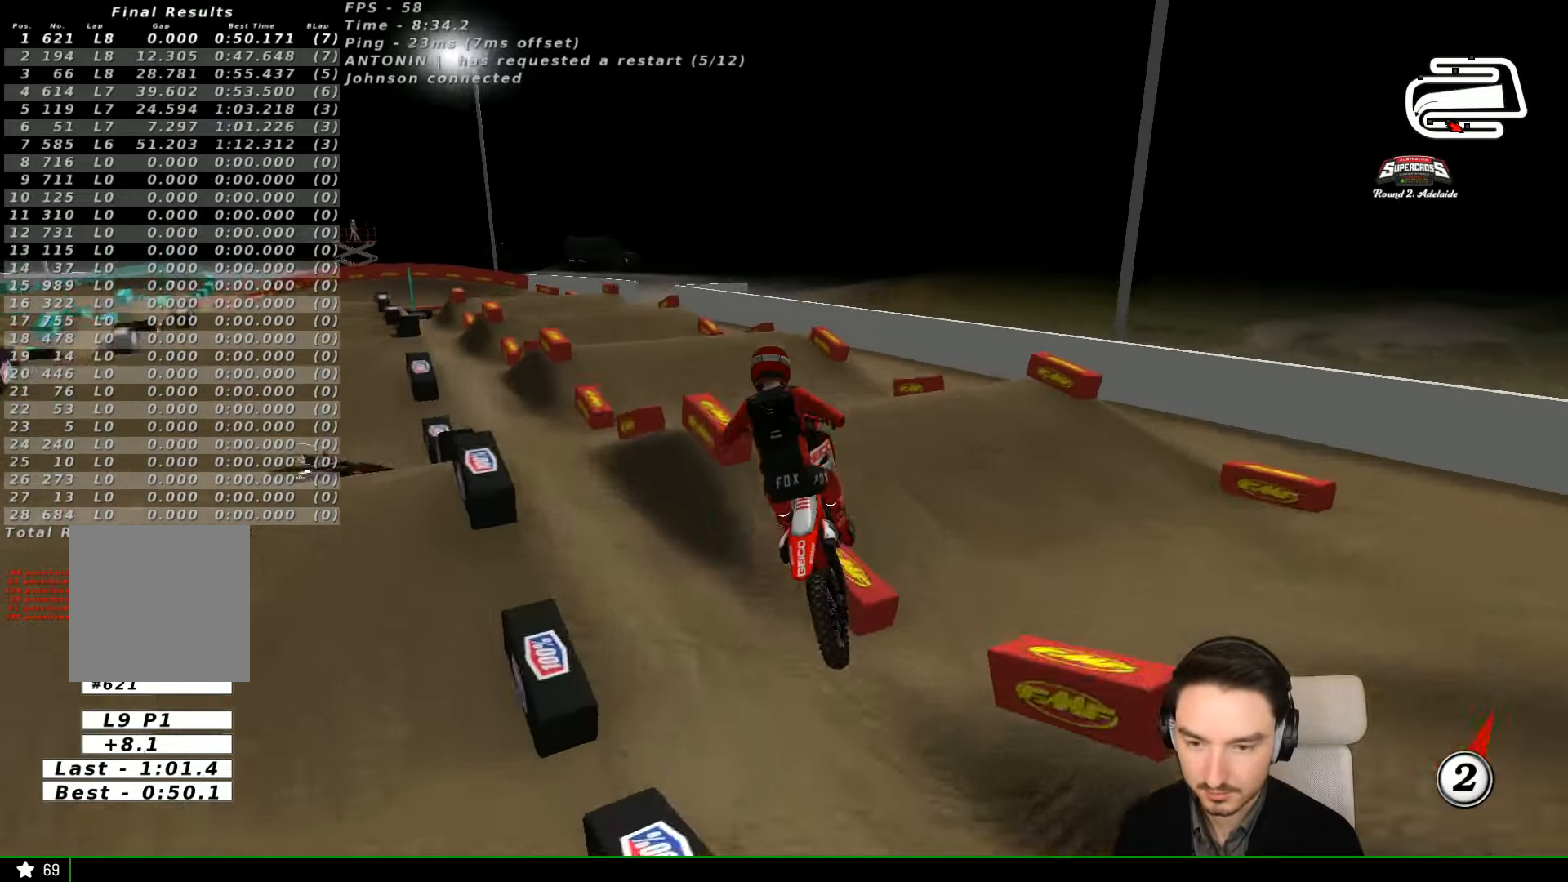
{"dt_ms": 500, "buttons": [], "left_stick": "center", "events": [[66, "A", "down"], [66, "L2", "down"], [166, "left_stick", "right"], [233, "A", "up"], [266, "L2", "up"], [333, "left_stick", "center"]]}
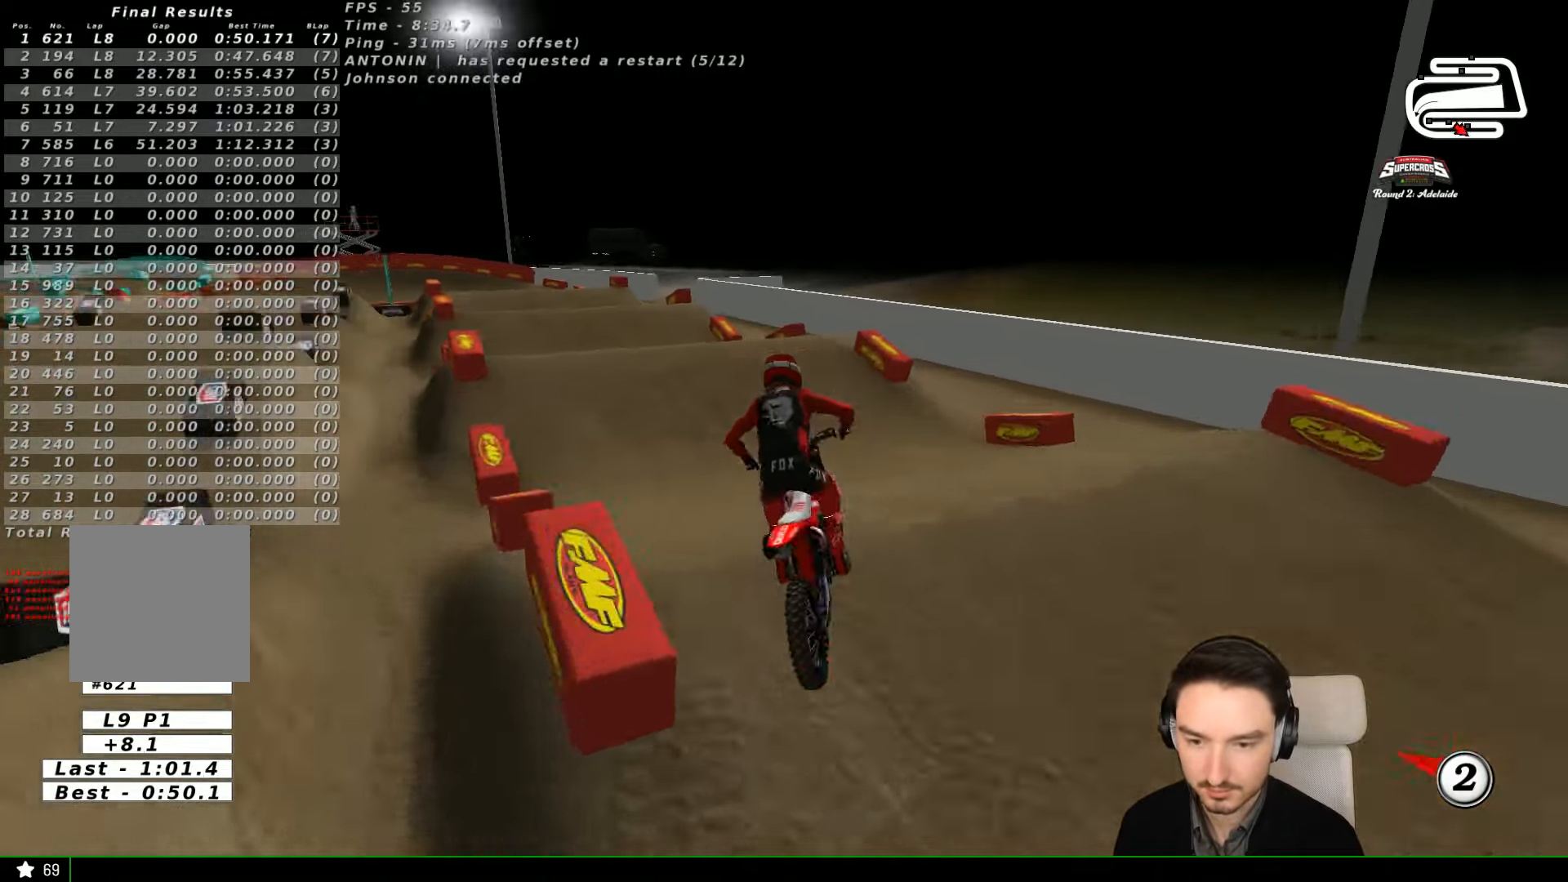
{"dt_ms": 500, "buttons": [], "left_stick": "center", "events": [[66, "left_stick", "down-left"], [133, "R2", "down"], [400, "R2", "up"], [434, "left_stick", "center"]]}
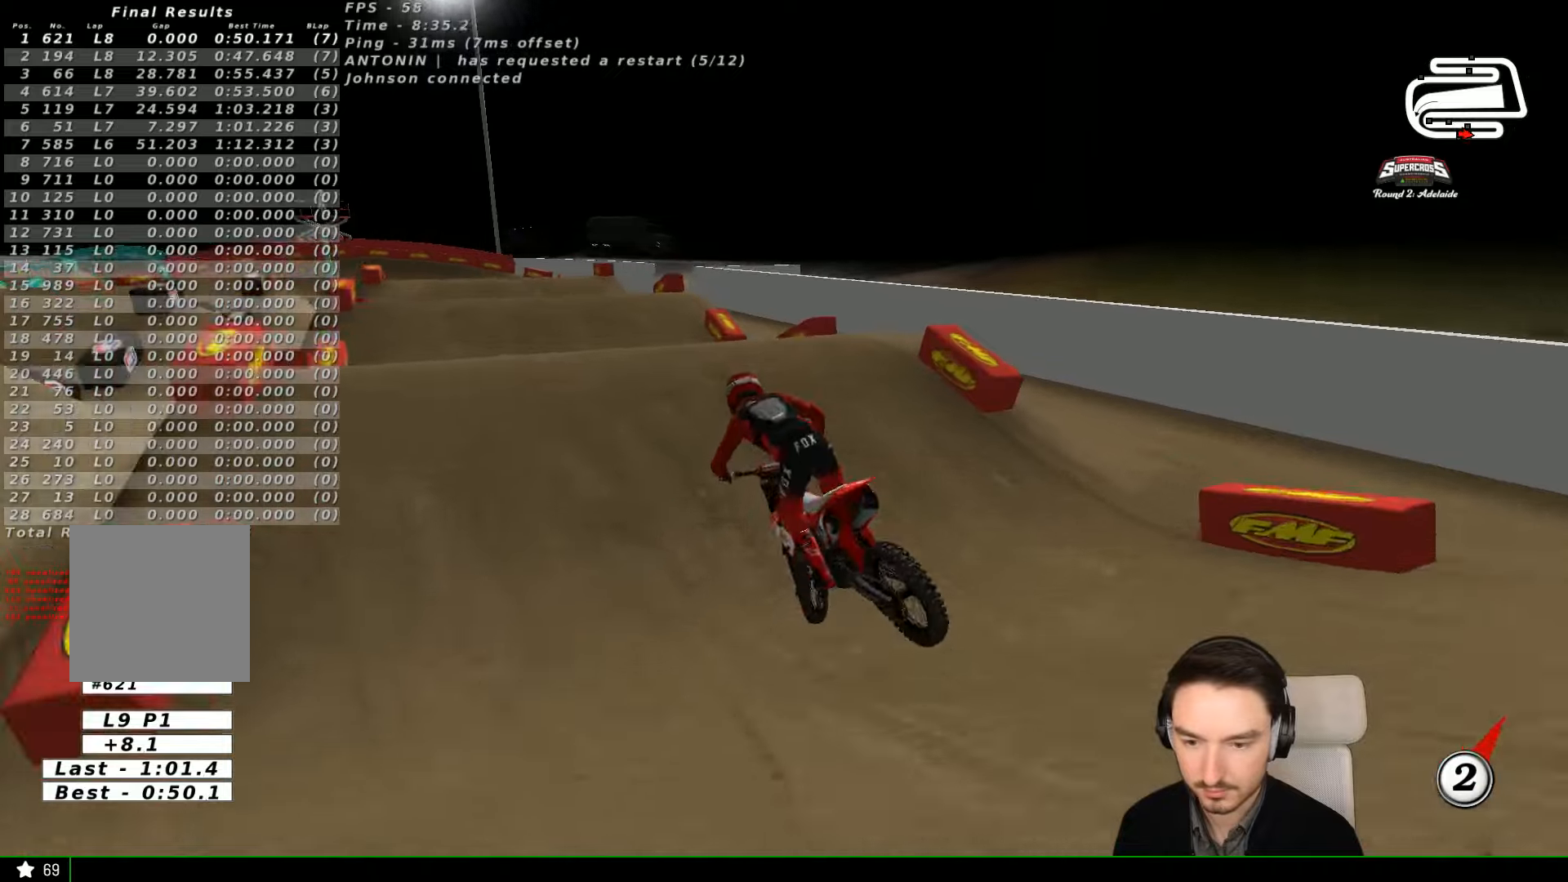
{"dt_ms": 500, "buttons": [], "left_stick": "right", "events": [[67, "left_stick", "left"], [134, "L2", "down"], [134, "X", "down"], [200, "A", "down"], [200, "left_stick", "center"], [267, "left_stick", "right"], [334, "X", "up"], [400, "A", "up"], [400, "L2", "up"]]}
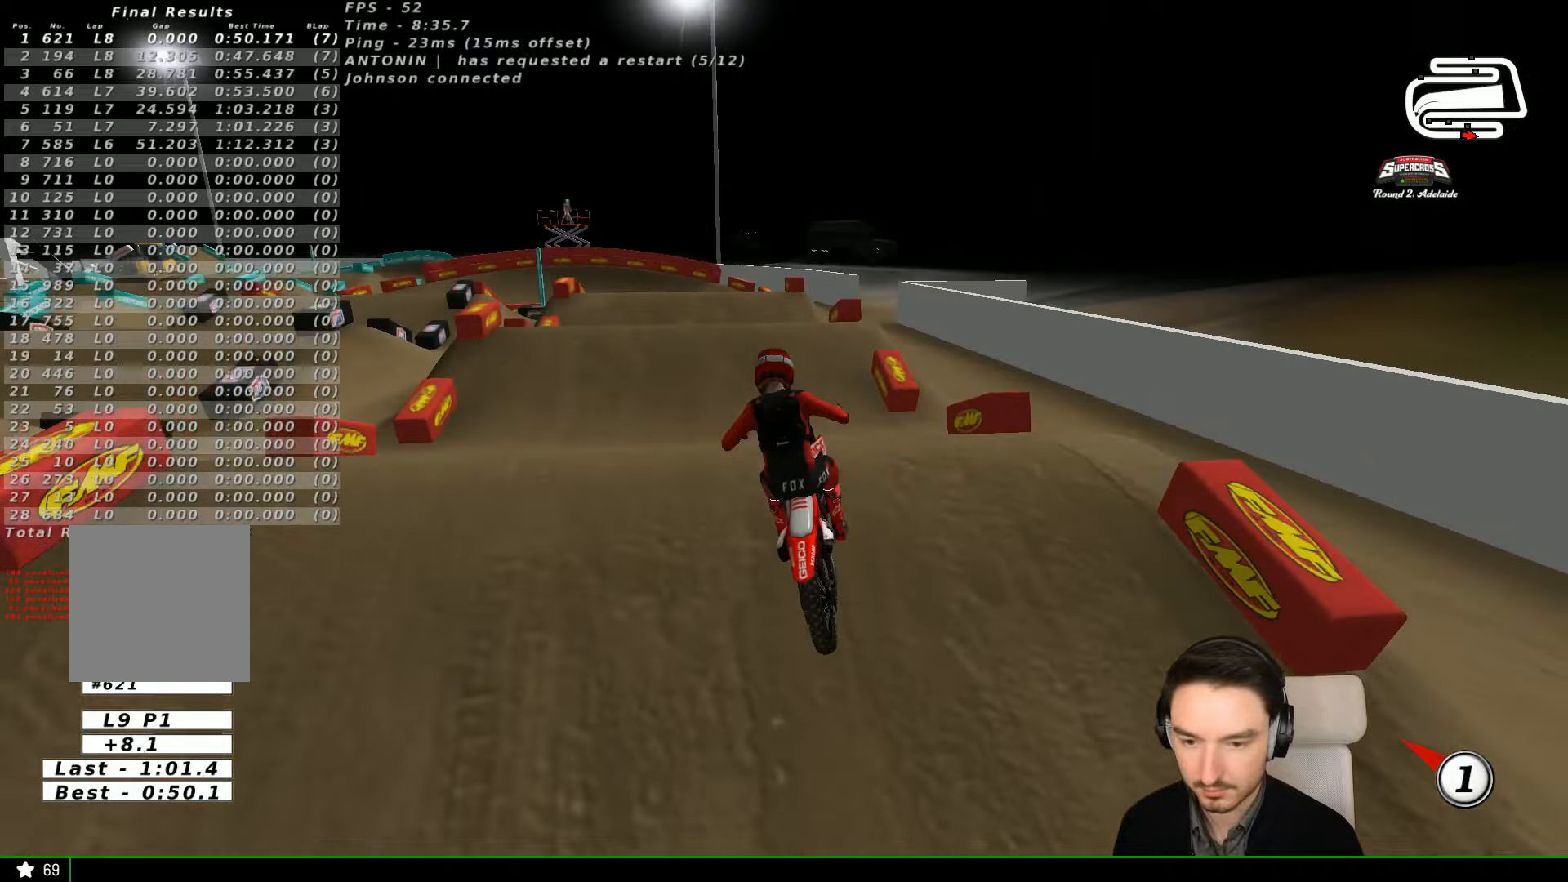
{"dt_ms": 500, "buttons": ["R2"], "left_stick": "center", "events": [[34, "left_stick", "center"], [234, "R2", "down"], [300, "left_stick", "left"], [400, "left_stick", "center"]]}
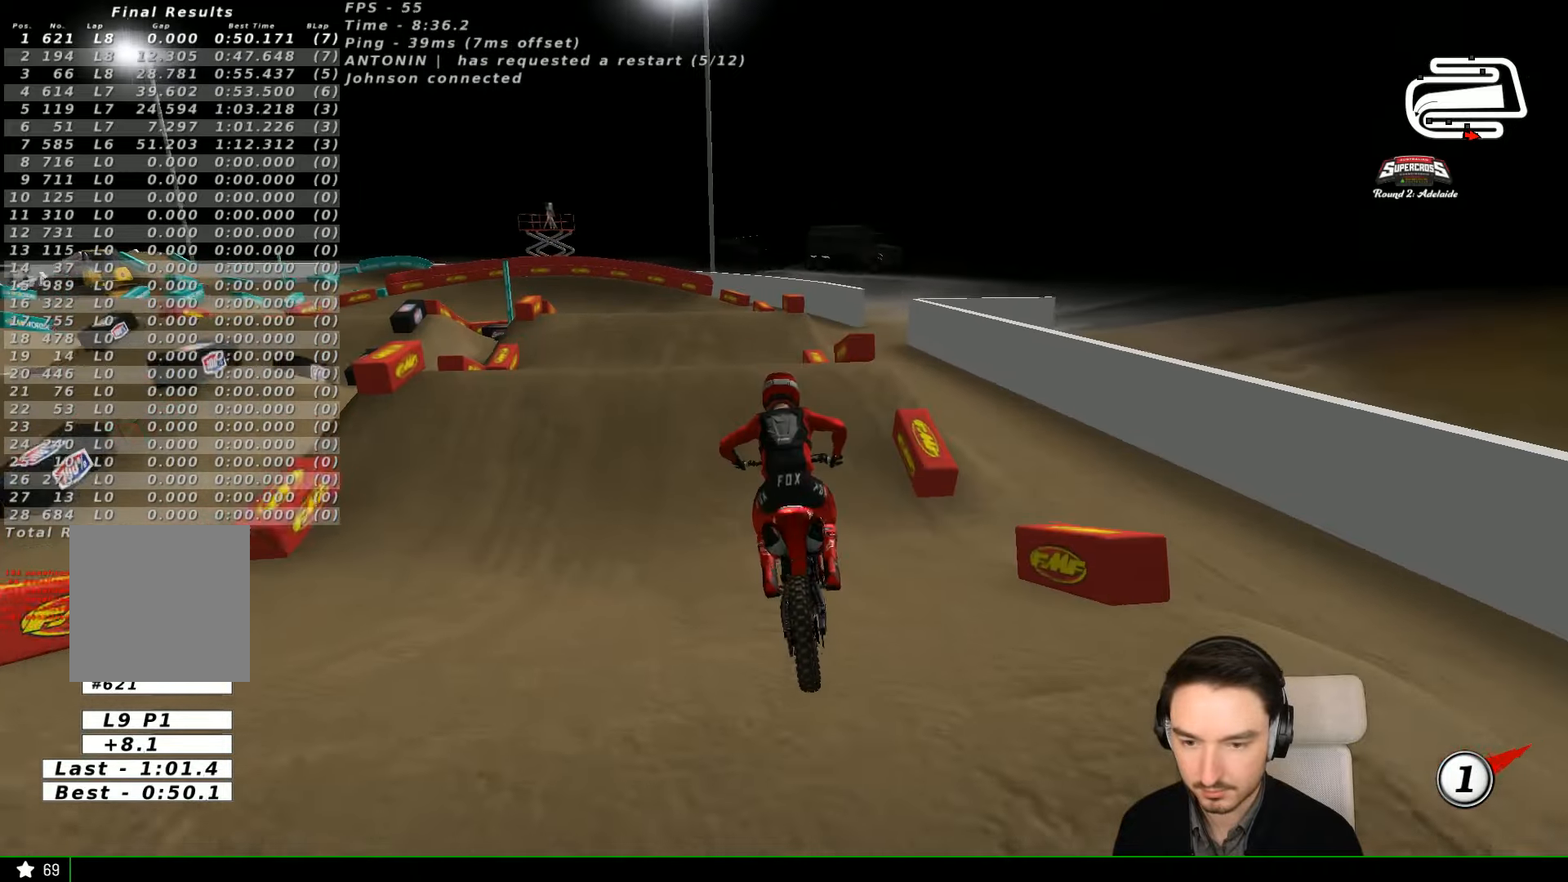
{"dt_ms": 500, "buttons": ["R2"], "left_stick": "center", "events": []}
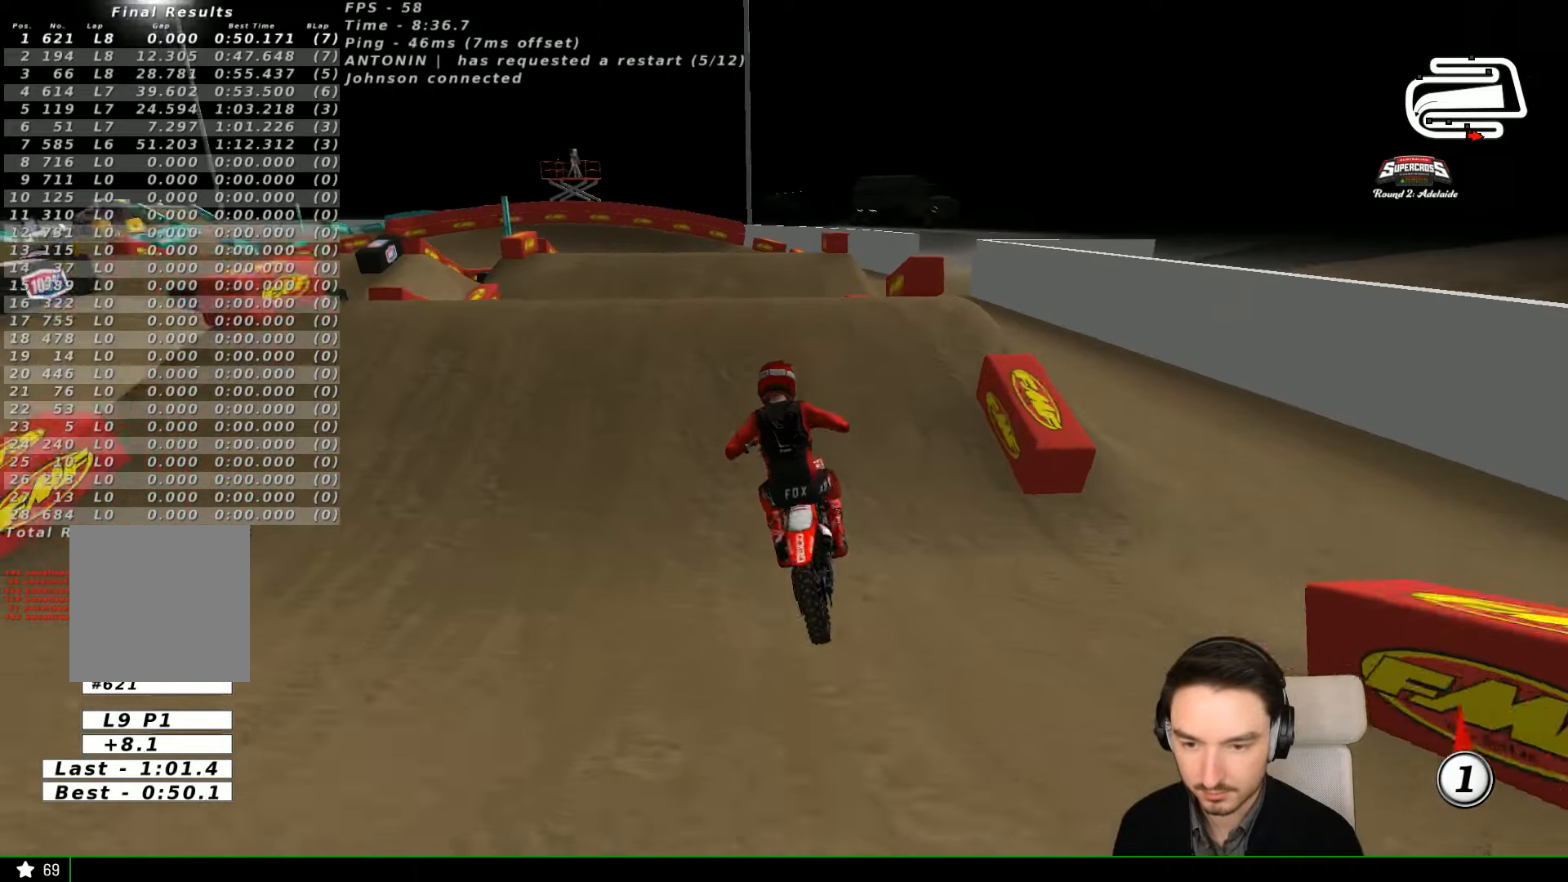
{"dt_ms": 500, "buttons": [], "left_stick": "down-left", "events": [[400, "R2", "up"], [400, "left_stick", "down-left"]]}
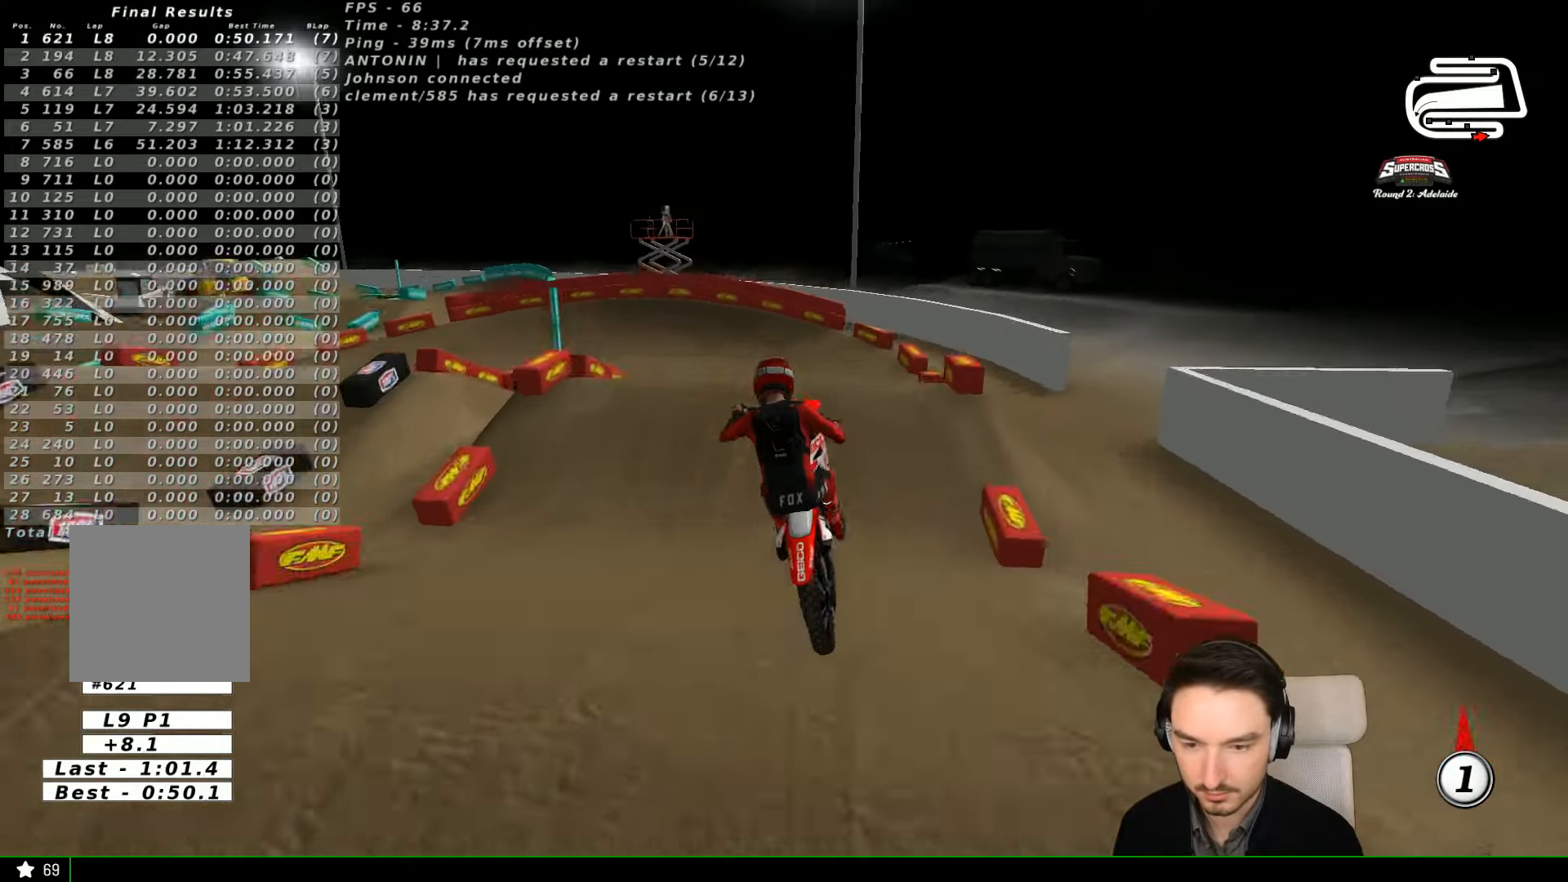
{"dt_ms": 500, "buttons": [], "left_stick": "down-right", "events": [[300, "A", "down"], [300, "left_stick", "down-right"], [400, "A", "up"]]}
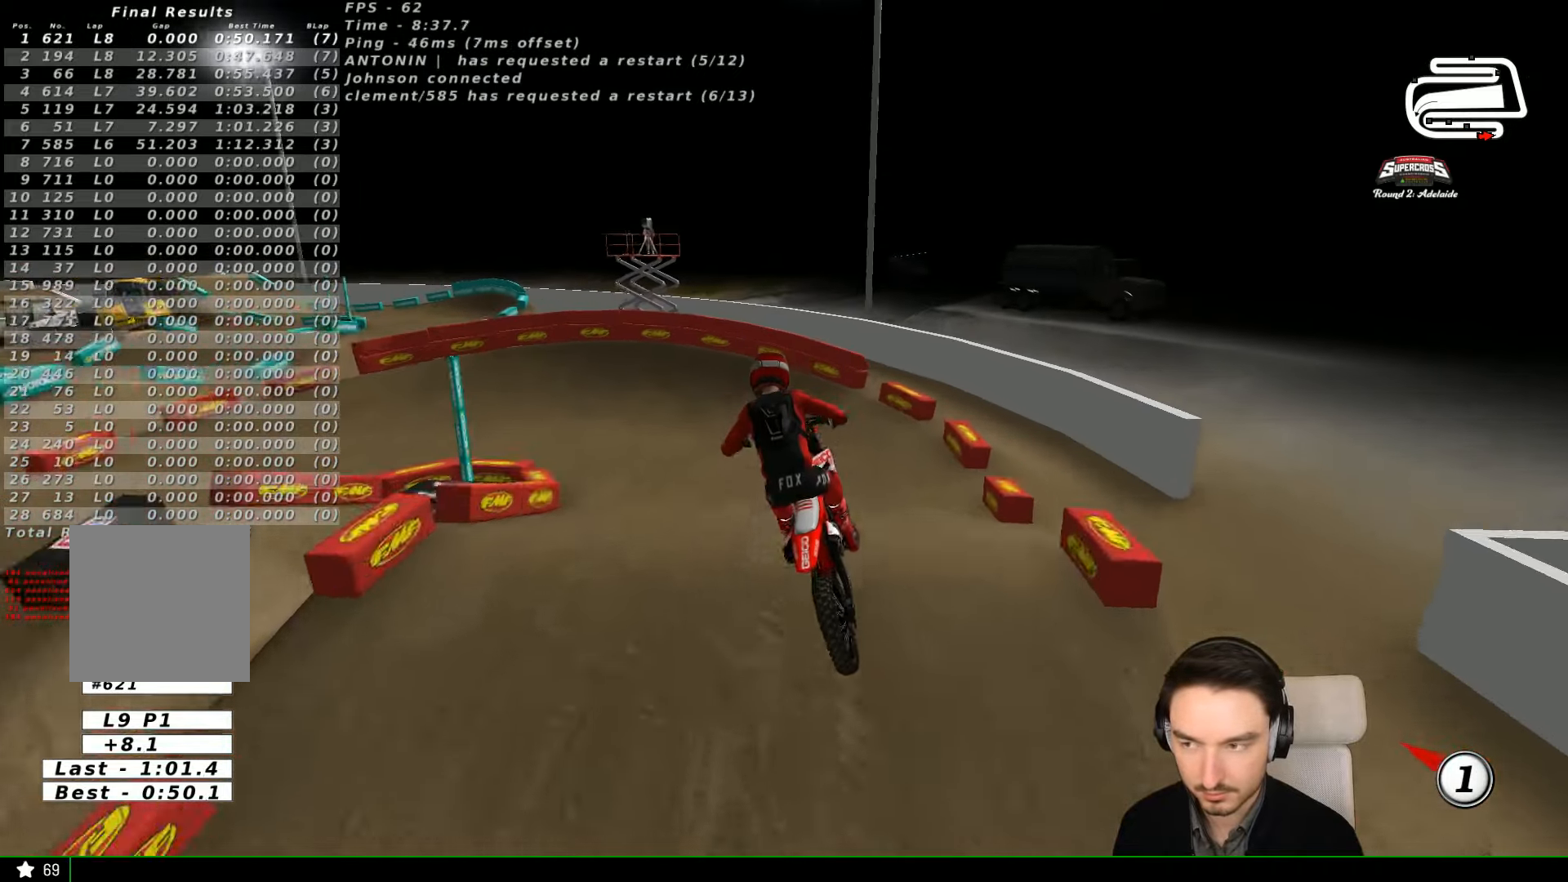
{"dt_ms": 500, "buttons": ["R2"], "left_stick": "left", "events": [[200, "left_stick", "center"], [400, "R2", "down"], [500, "left_stick", "left"]]}
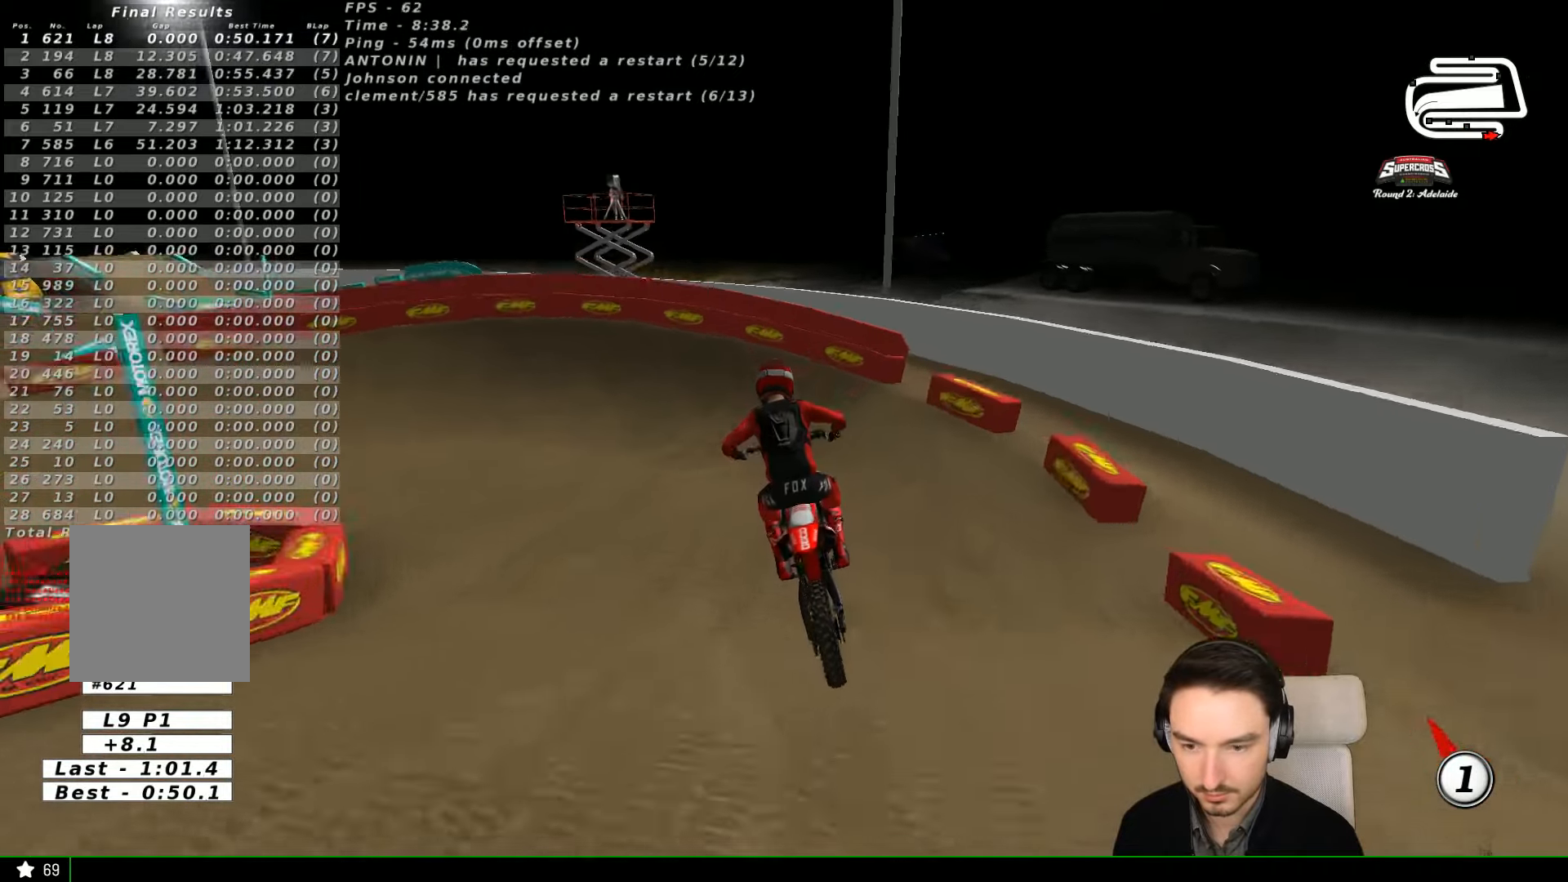
{"dt_ms": 500, "buttons": [], "left_stick": "left", "events": [[300, "R2", "up"]]}
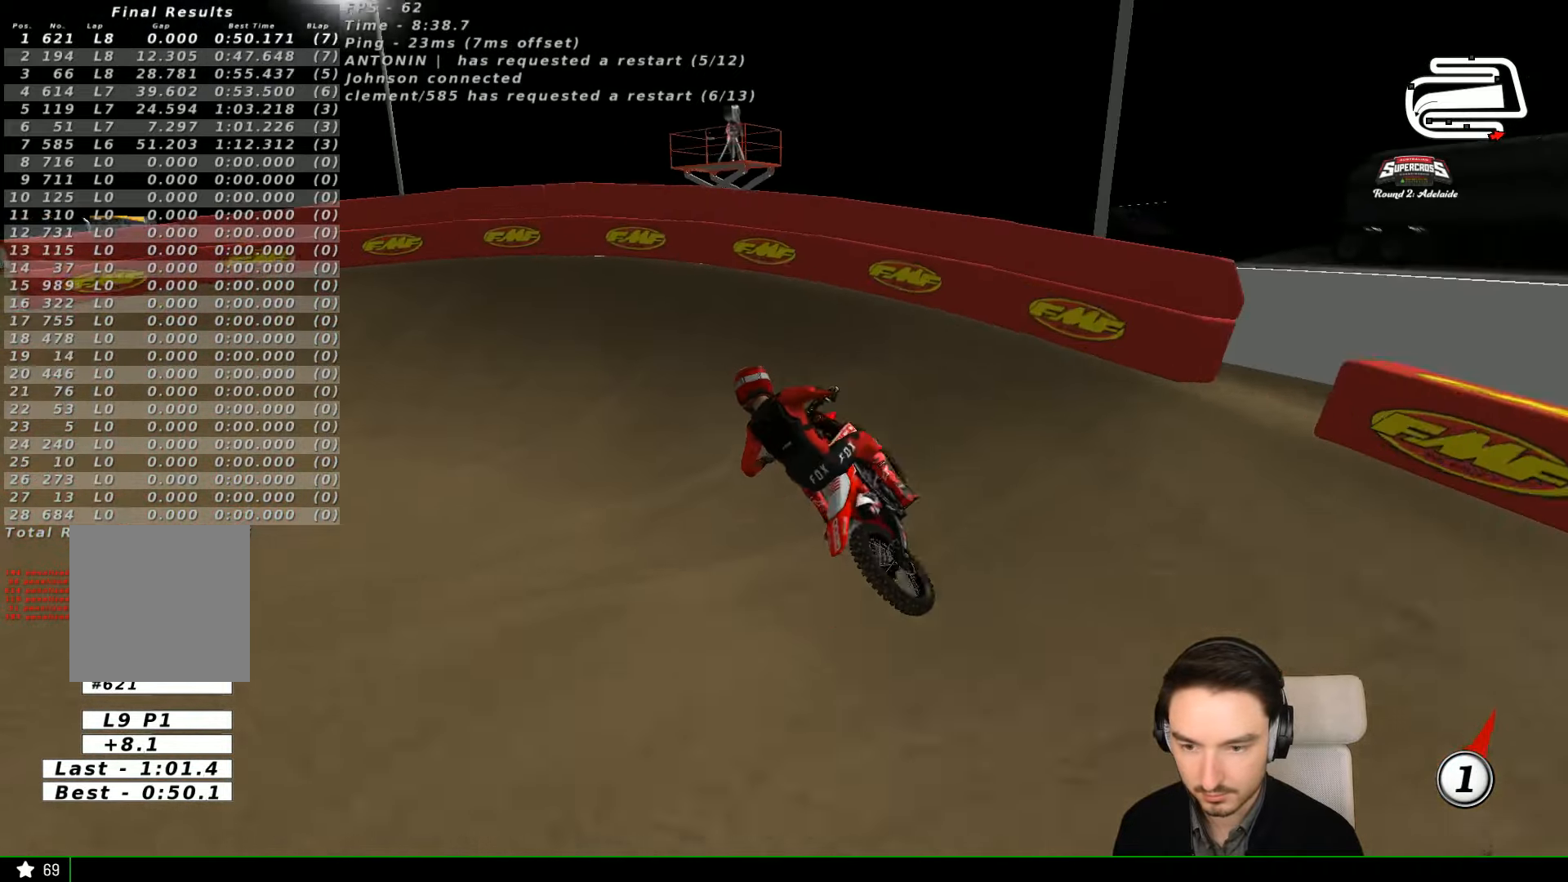
{"dt_ms": 500, "buttons": [], "left_stick": "right", "events": [[500, "left_stick", "right"]]}
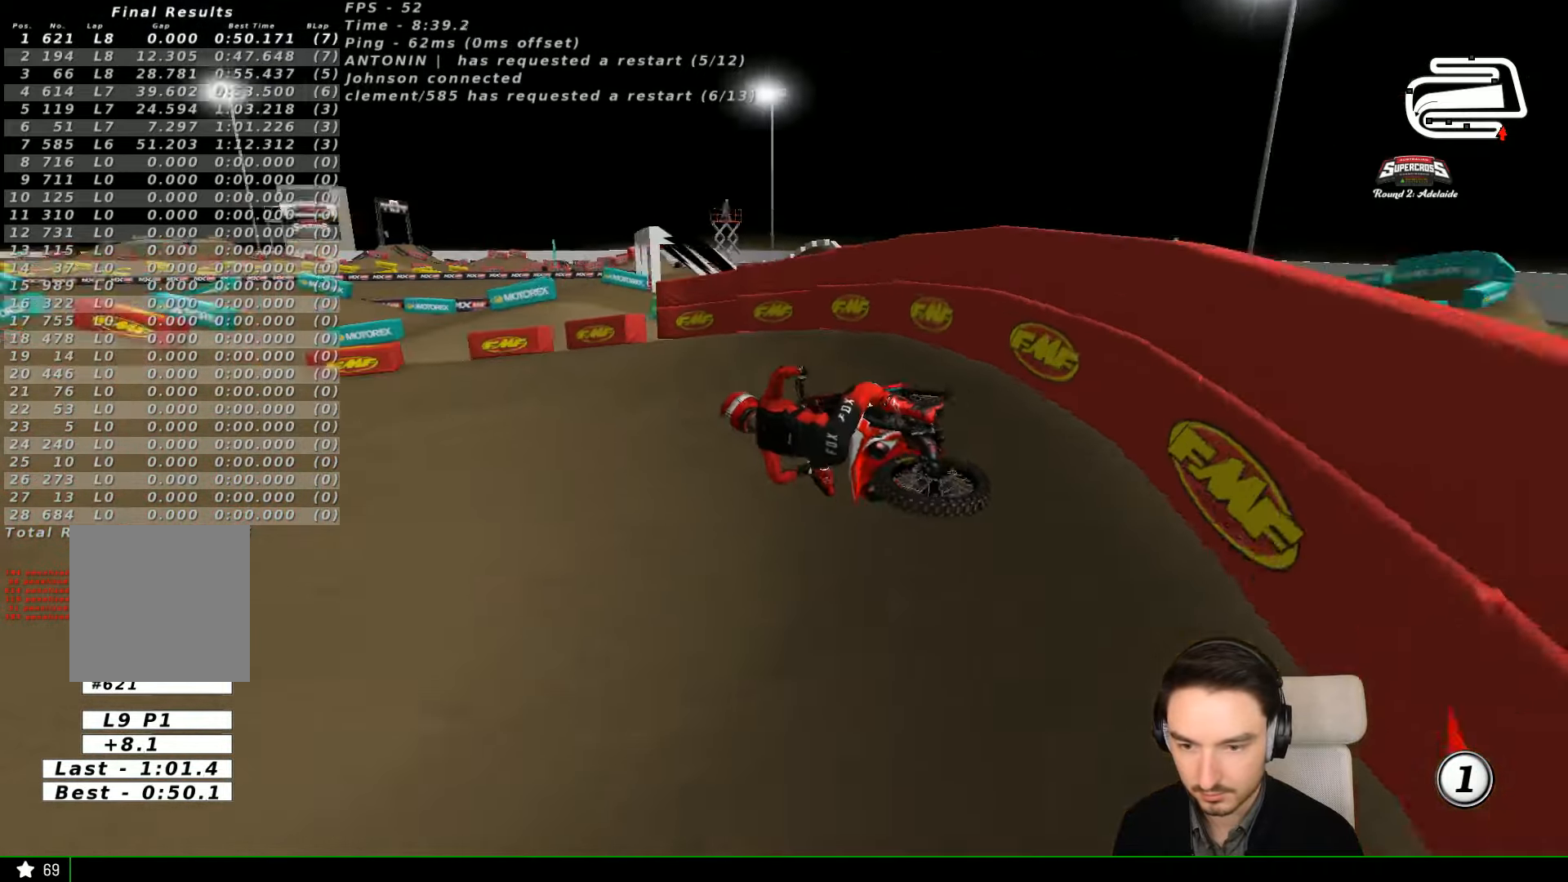
{"dt_ms": 500, "buttons": ["R2"], "left_stick": "left", "events": [[34, "L2", "down"], [67, "A", "down"], [167, "A", "up"], [167, "L2", "up"], [167, "left_stick", "center"], [300, "left_stick", "left"], [367, "R2", "down"]]}
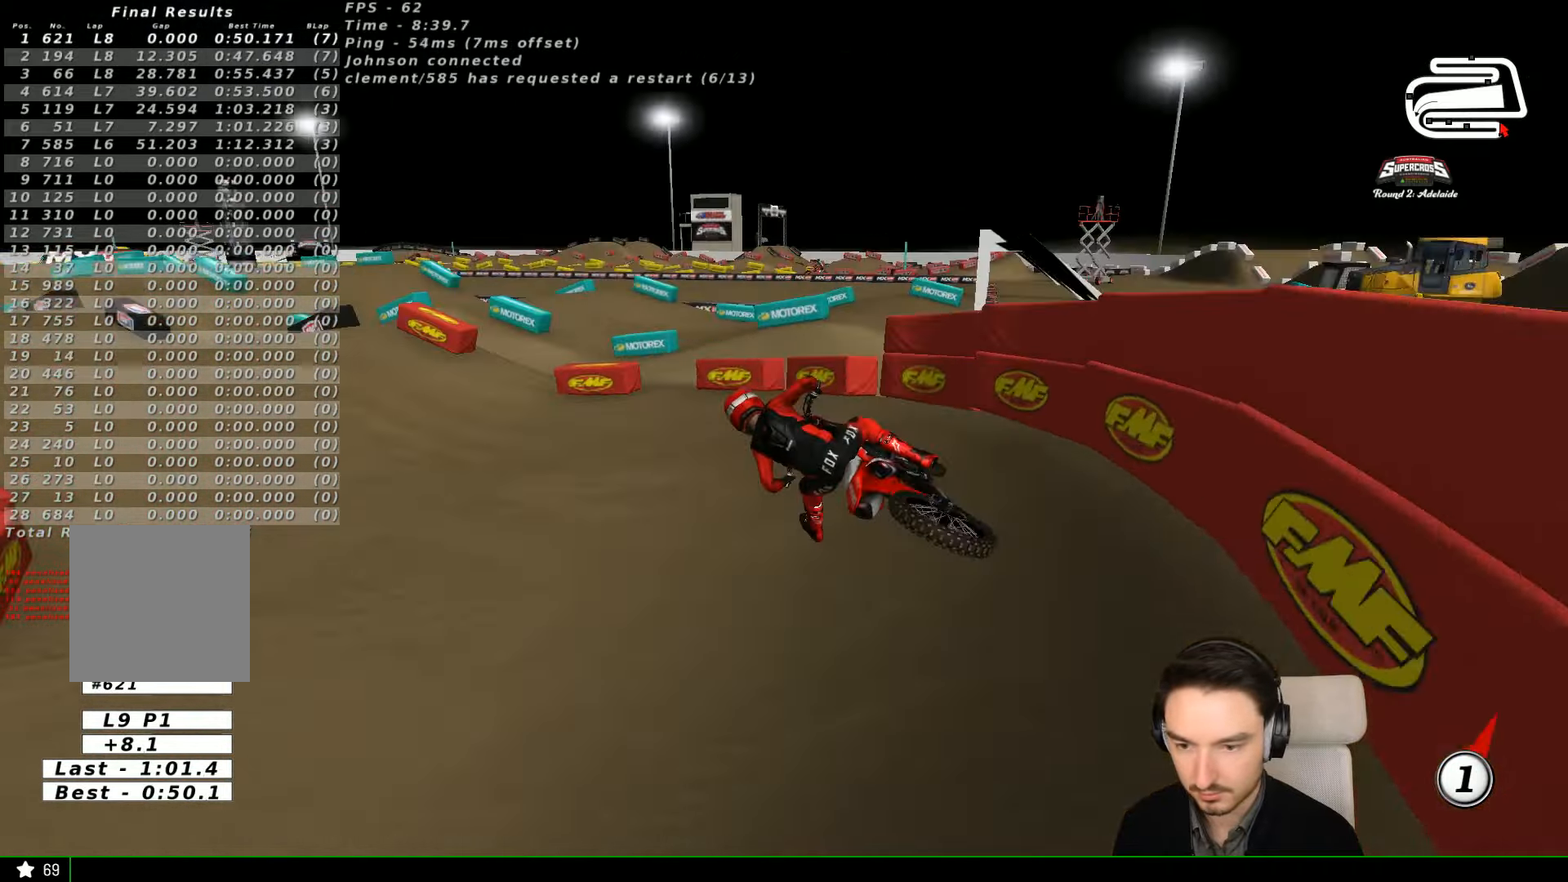
{"dt_ms": 500, "buttons": ["B", "R2"], "left_stick": "right"}
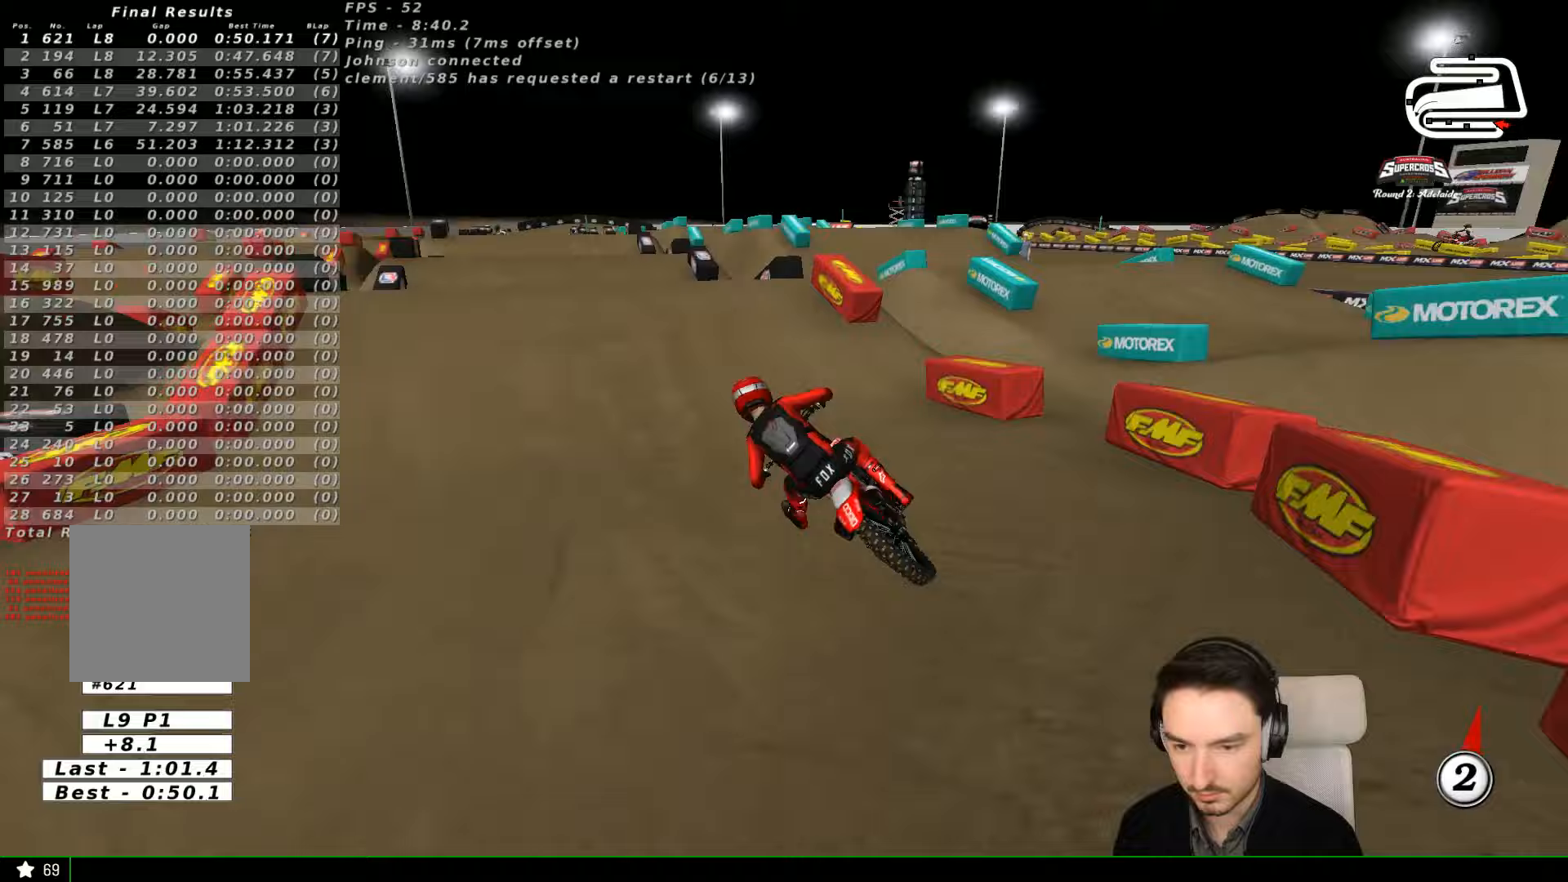
{"dt_ms": 500, "buttons": ["R2"], "left_stick": "center", "events": [[67, "B", "up"], [67, "left_stick", "center"], [200, "left_stick", "right"], [367, "left_stick", "center"]]}
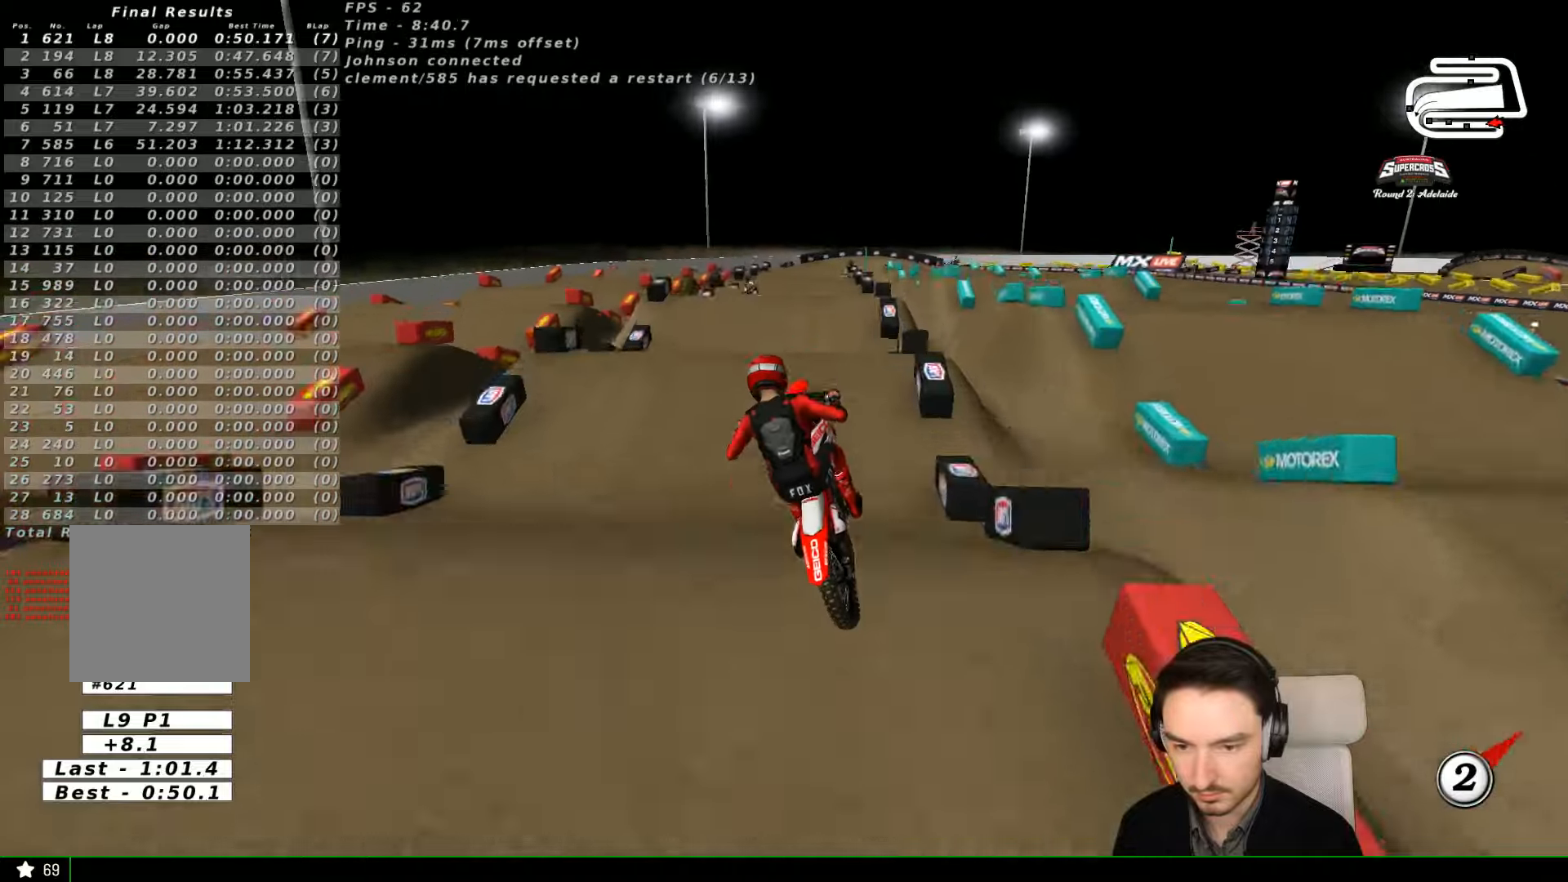
{"dt_ms": 500, "buttons": ["A"], "left_stick": "left", "events": [[67, "R2", "up"], [167, "left_stick", "left"], [367, "A", "down"]]}
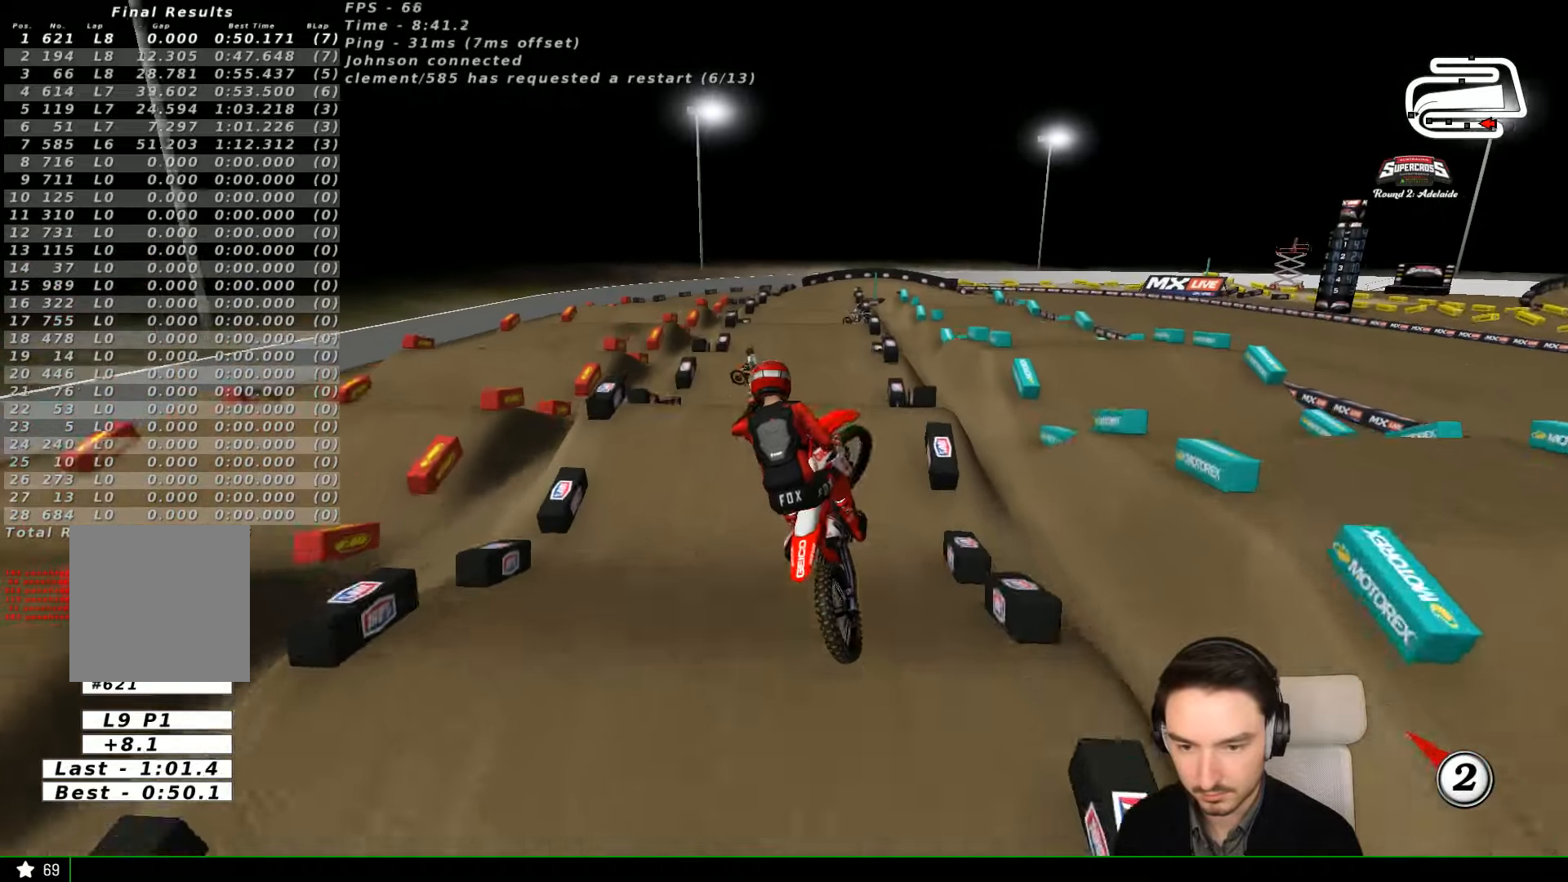
{"dt_ms": 500, "buttons": [], "left_stick": "up-right", "events": [[67, "left_stick", "down"], [200, "left_stick", "up-right"], [500, "A", "up"]]}
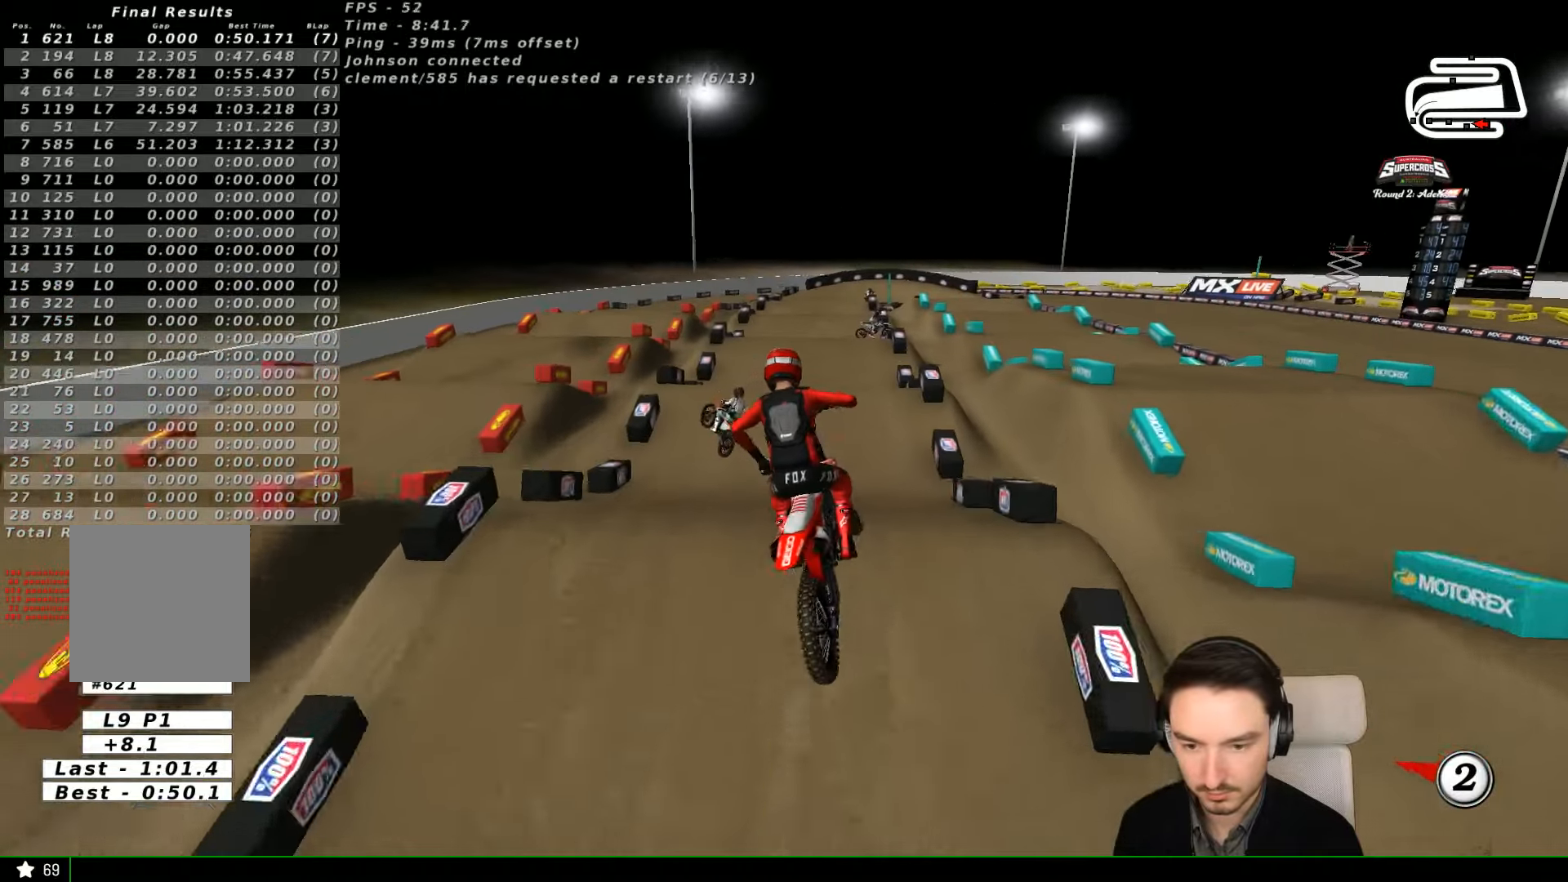
{"dt_ms": 500, "buttons": ["R2"], "left_stick": "center", "events": [[133, "R2", "down"], [167, "left_stick", "center"], [233, "left_stick", "left"], [367, "left_stick", "center"]]}
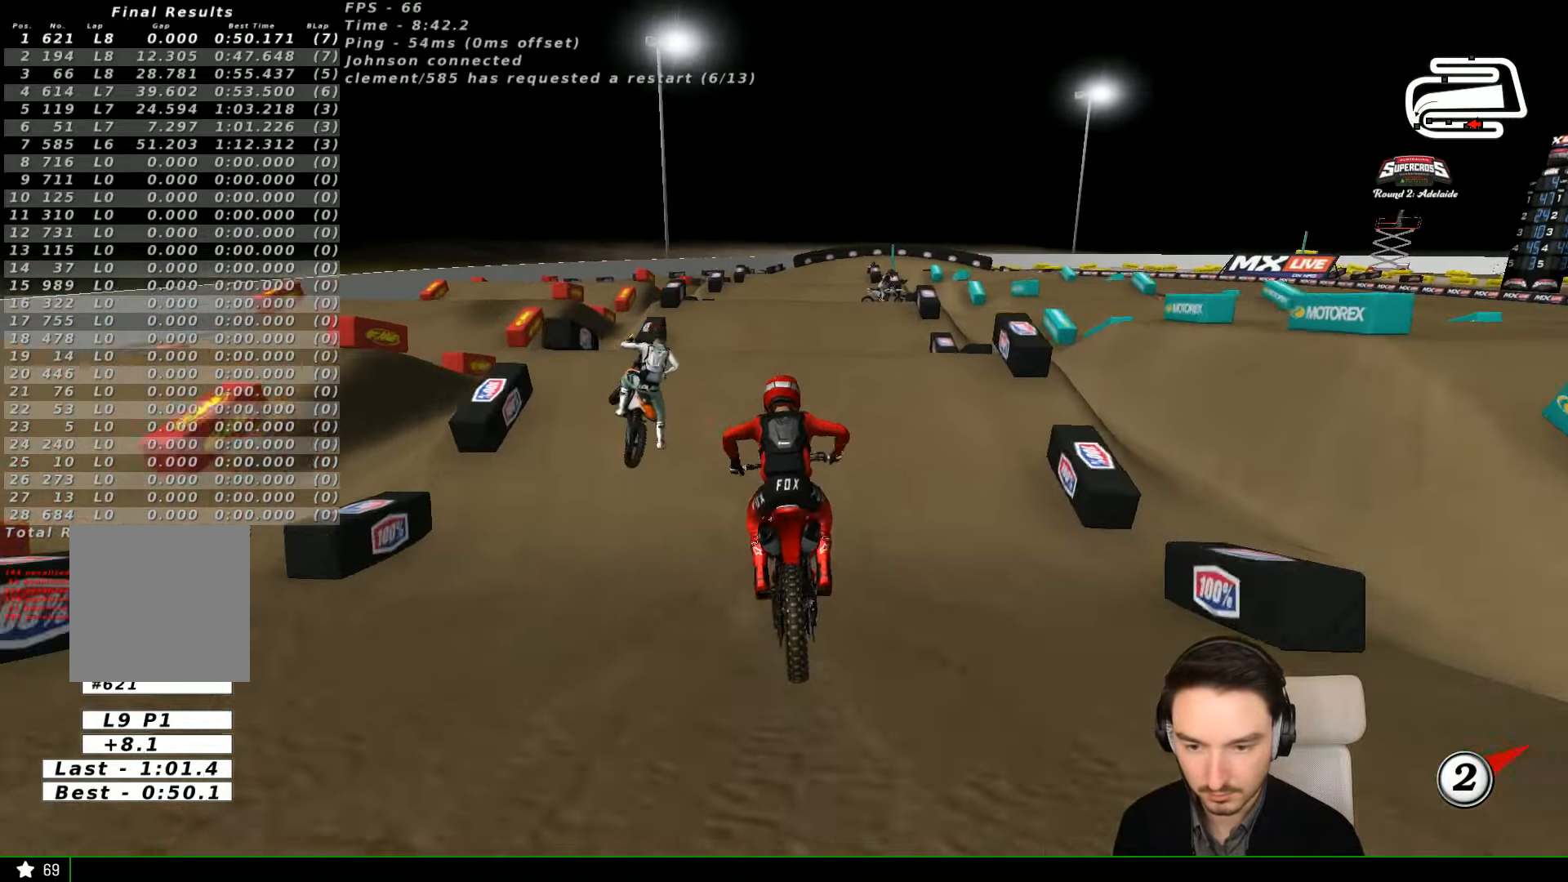
{"dt_ms": 500, "buttons": ["R2"], "left_stick": "center", "events": [[233, "left_stick", "down"], [267, "B", "down"], [333, "left_stick", "up"], [367, "B", "up"], [467, "left_stick", "center"]]}
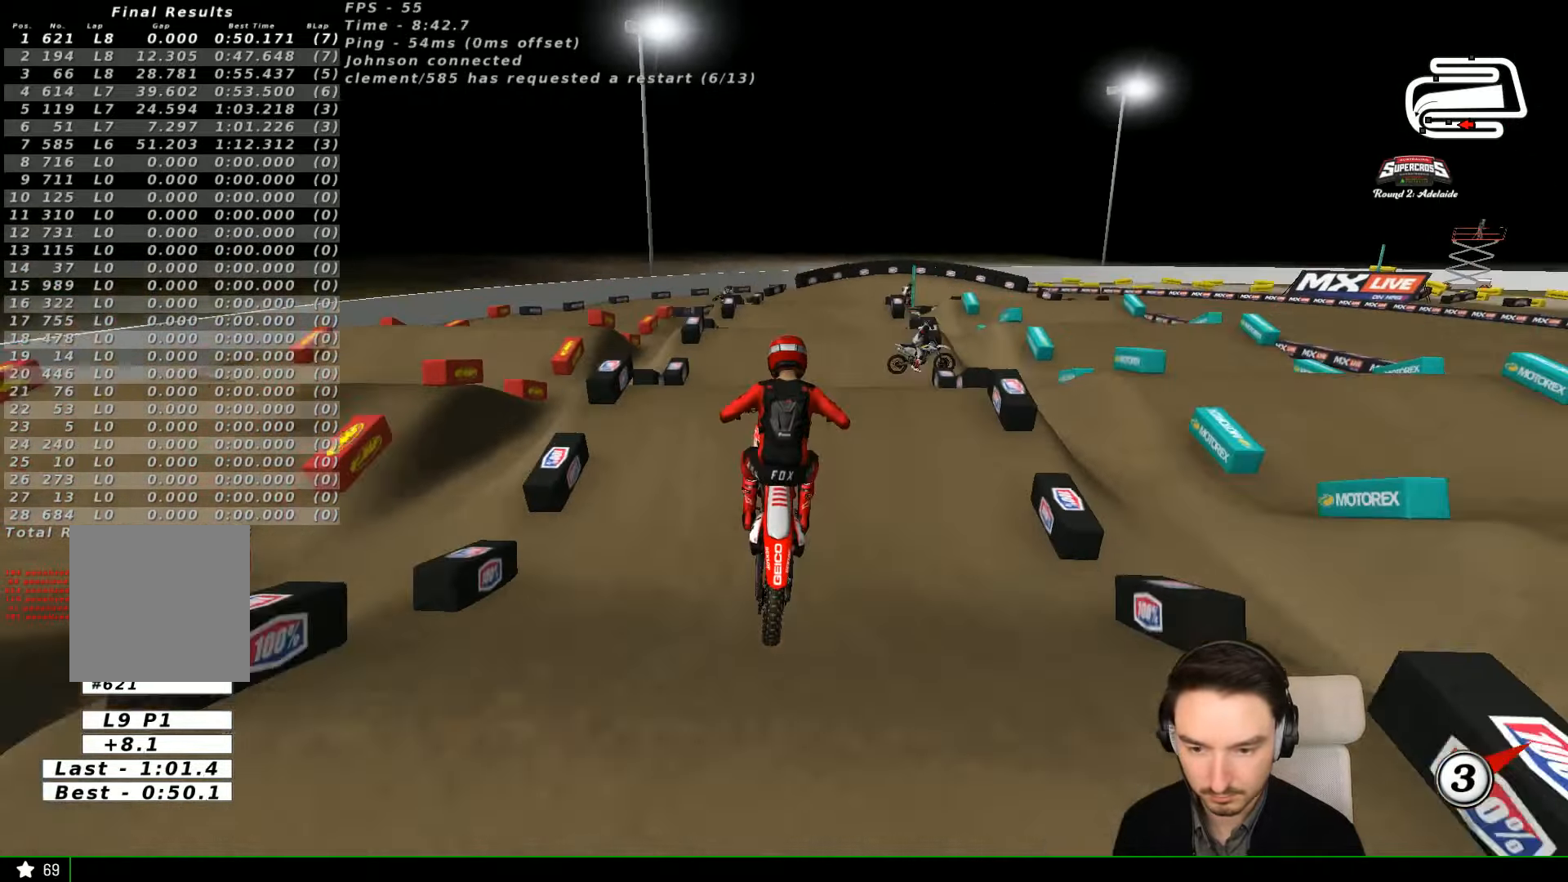
{"dt_ms": 500, "buttons": ["R2"], "left_stick": "down", "events": [[267, "left_stick", "left"], [467, "left_stick", "down"]]}
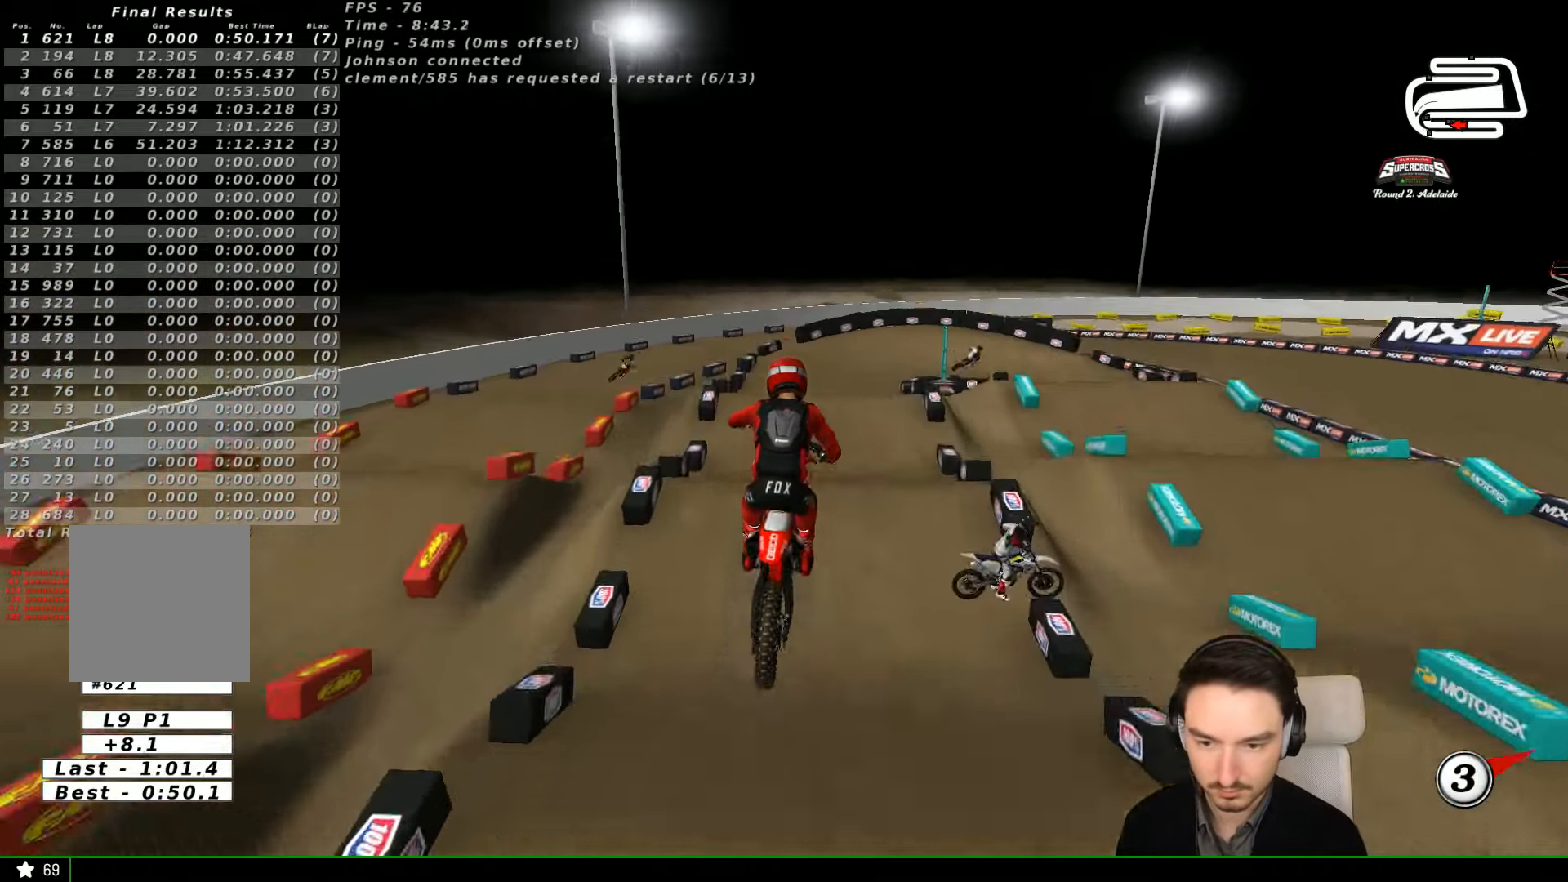
{"dt_ms": 500, "buttons": ["R2"], "left_stick": "down", "events": []}
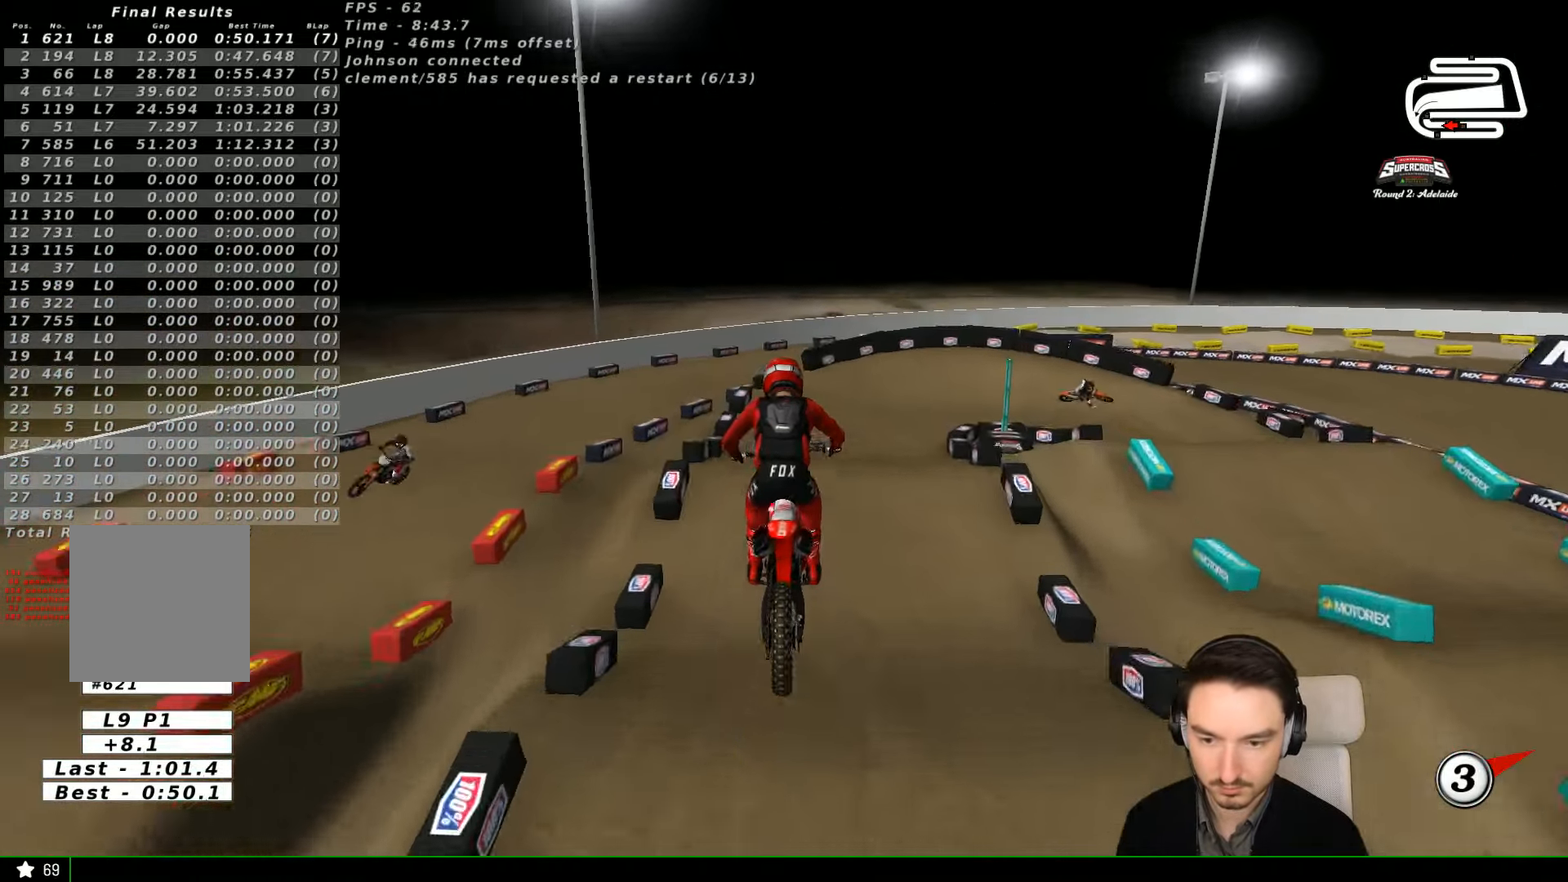
{"dt_ms": 500, "buttons": [], "left_stick": "center", "events": [[133, "R2", "up"], [233, "left_stick", "center"], [333, "A", "down"], [433, "A", "up"]]}
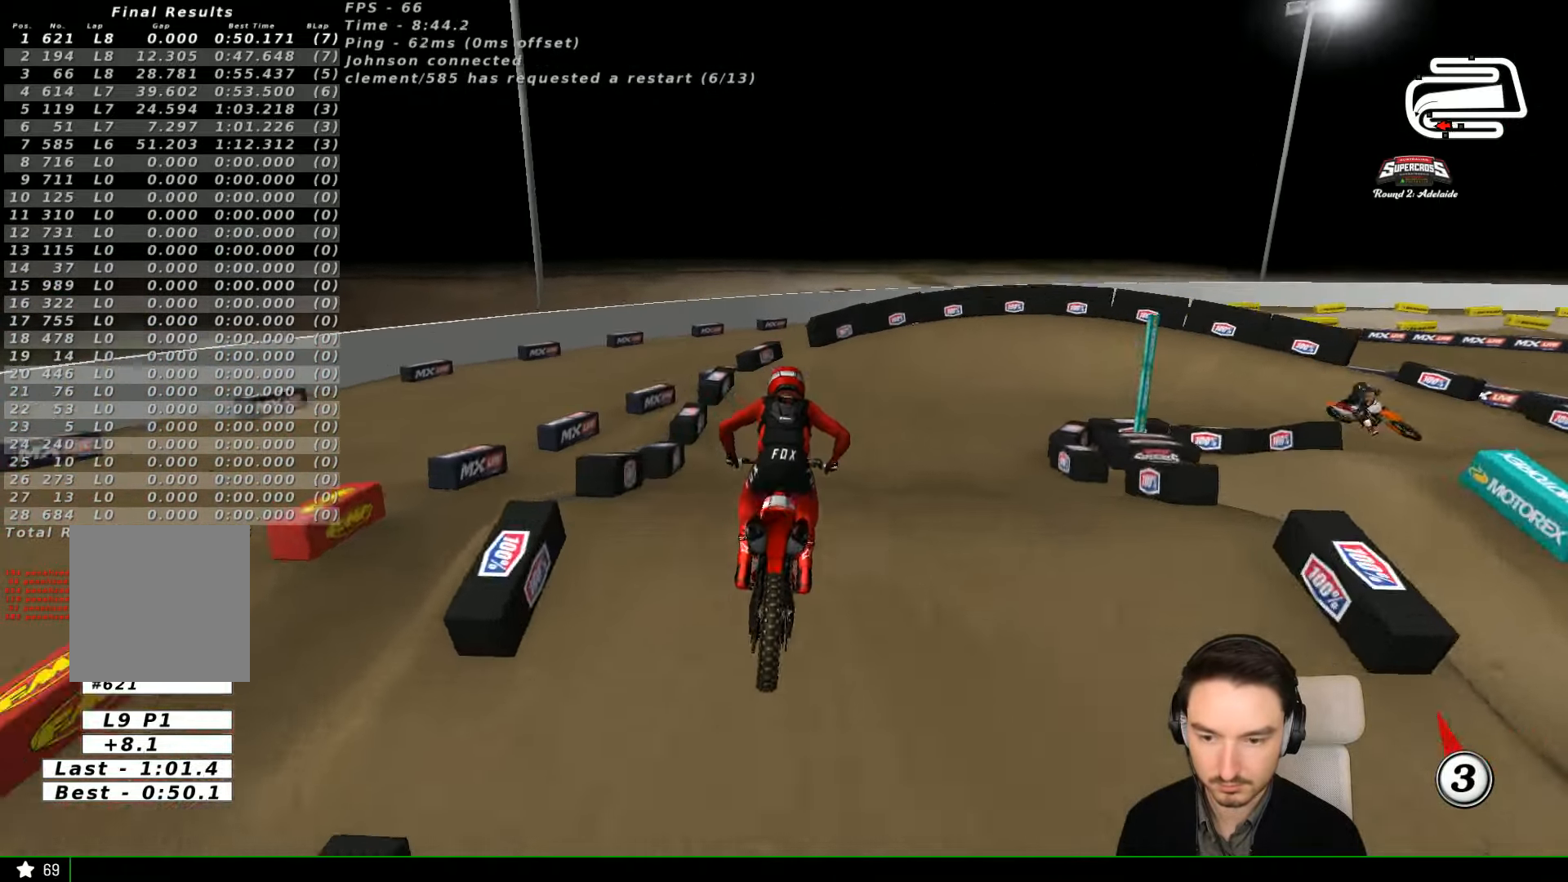
{"dt_ms": 500, "buttons": ["R2"], "left_stick": "down-right", "events": [[233, "left_stick", "down"], [400, "left_stick", "down-right"], [433, "R2", "down"]]}
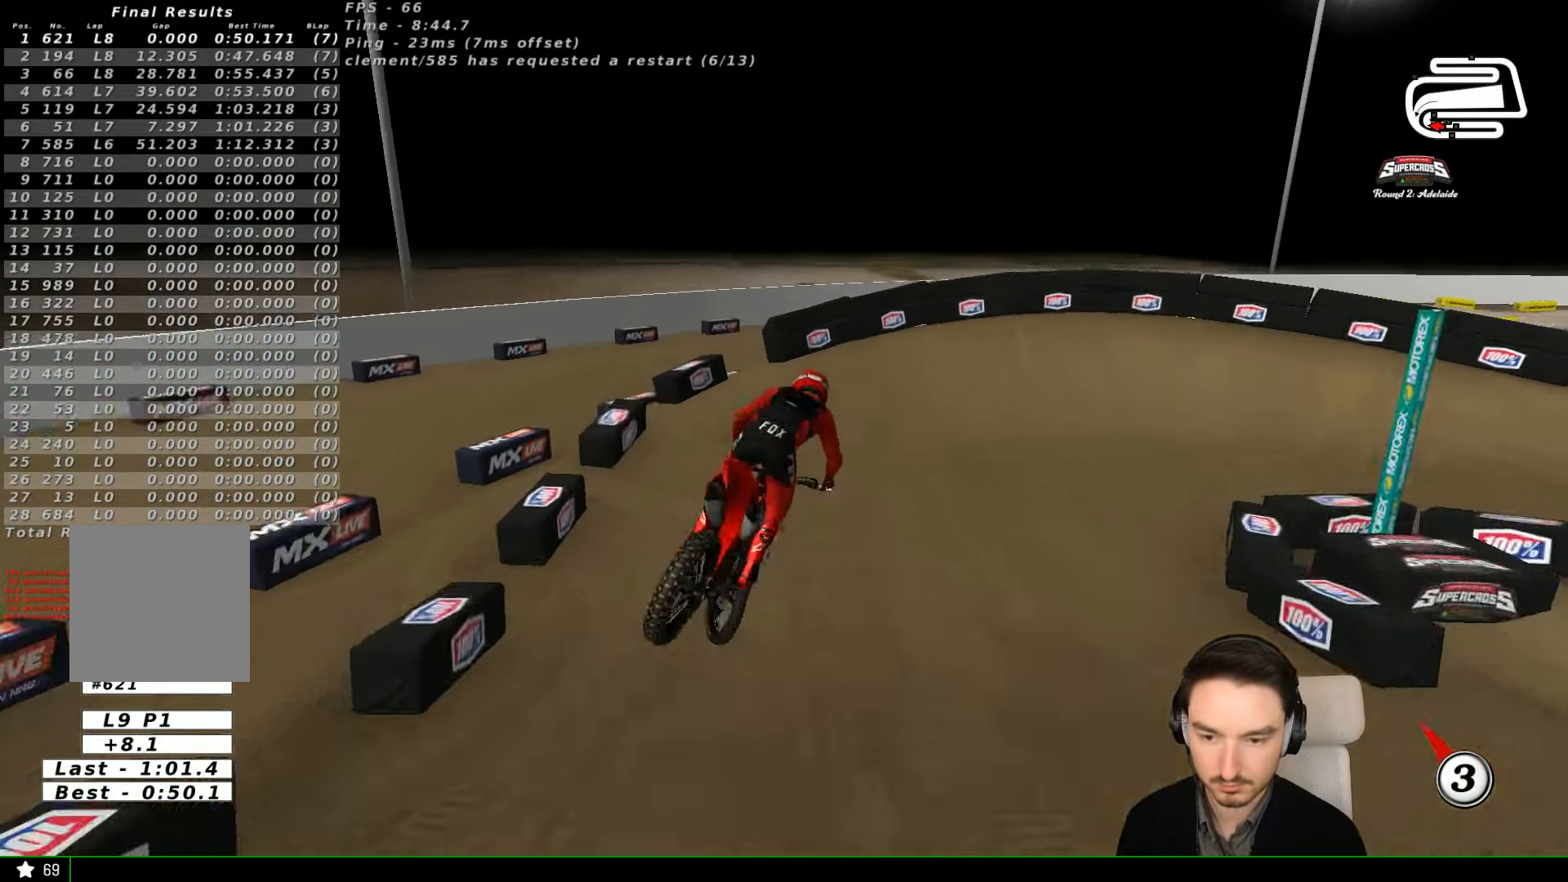
{"dt_ms": 500, "buttons": ["X"], "left_stick": "right", "events": [[100, "R2", "up"], [133, "left_stick", "center"], [200, "X", "down"], [300, "X", "up"], [333, "left_stick", "right"], [433, "X", "down"]]}